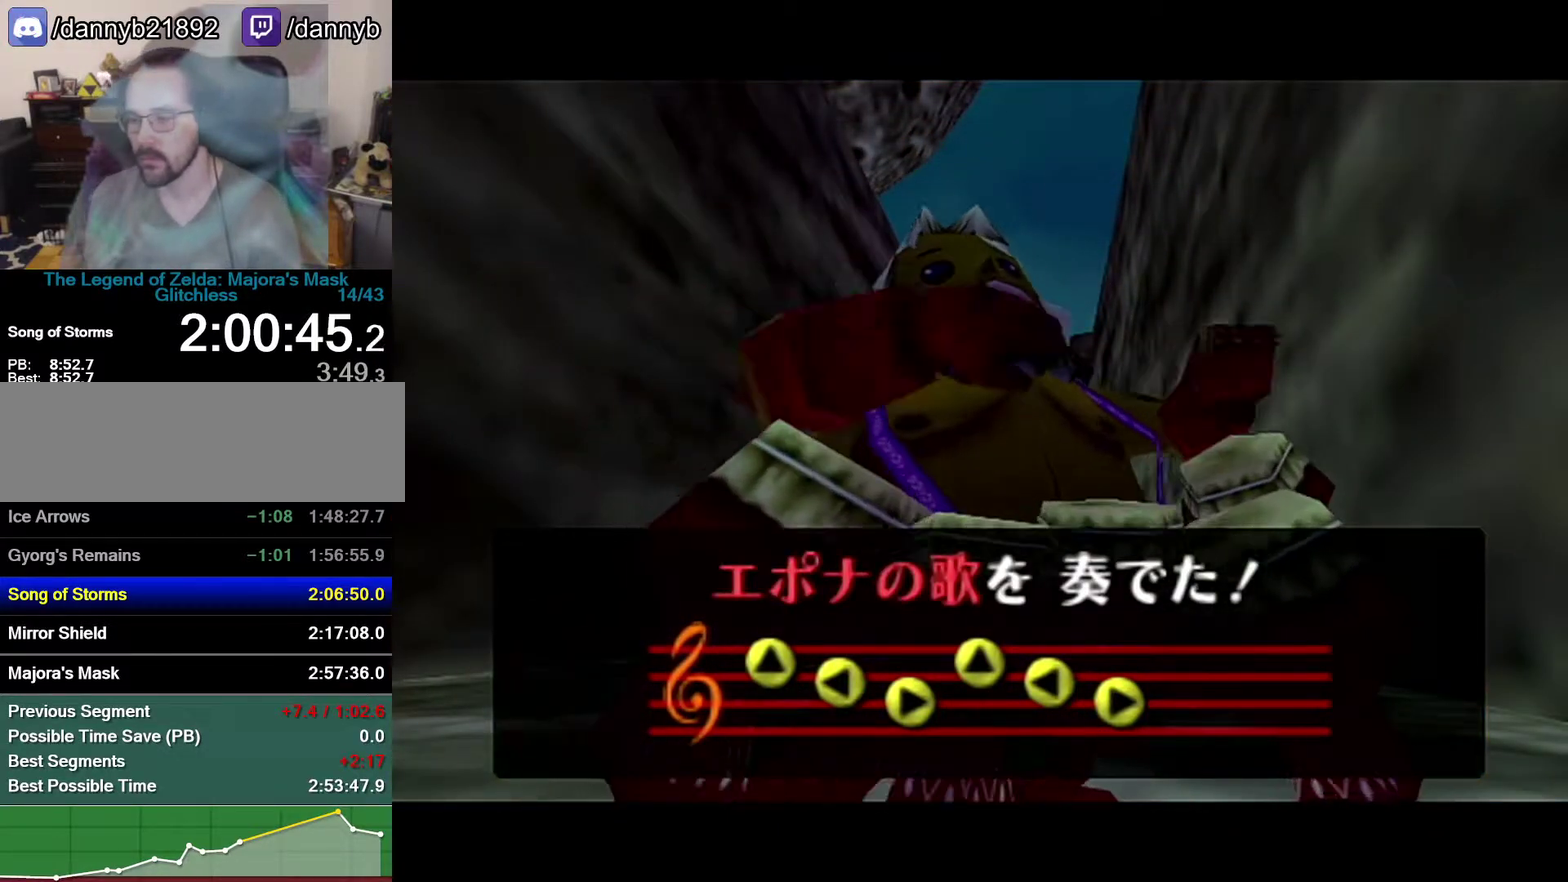
Gameplay with a controller (Nintendo layout); each line is a JSON object with the inputs held at the frame after it. "events" lists button and stick changes between this image and that frame as [ms after this image, input, new state], when the widget could be followed in between. Not read: L3 R3.
{"buttons": ["C_RIGHT"], "left_stick": "center", "events": [[217, "C_RIGHT", "down"], [333, "C_RIGHT", "up"], [400, "C_RIGHT", "down"]]}
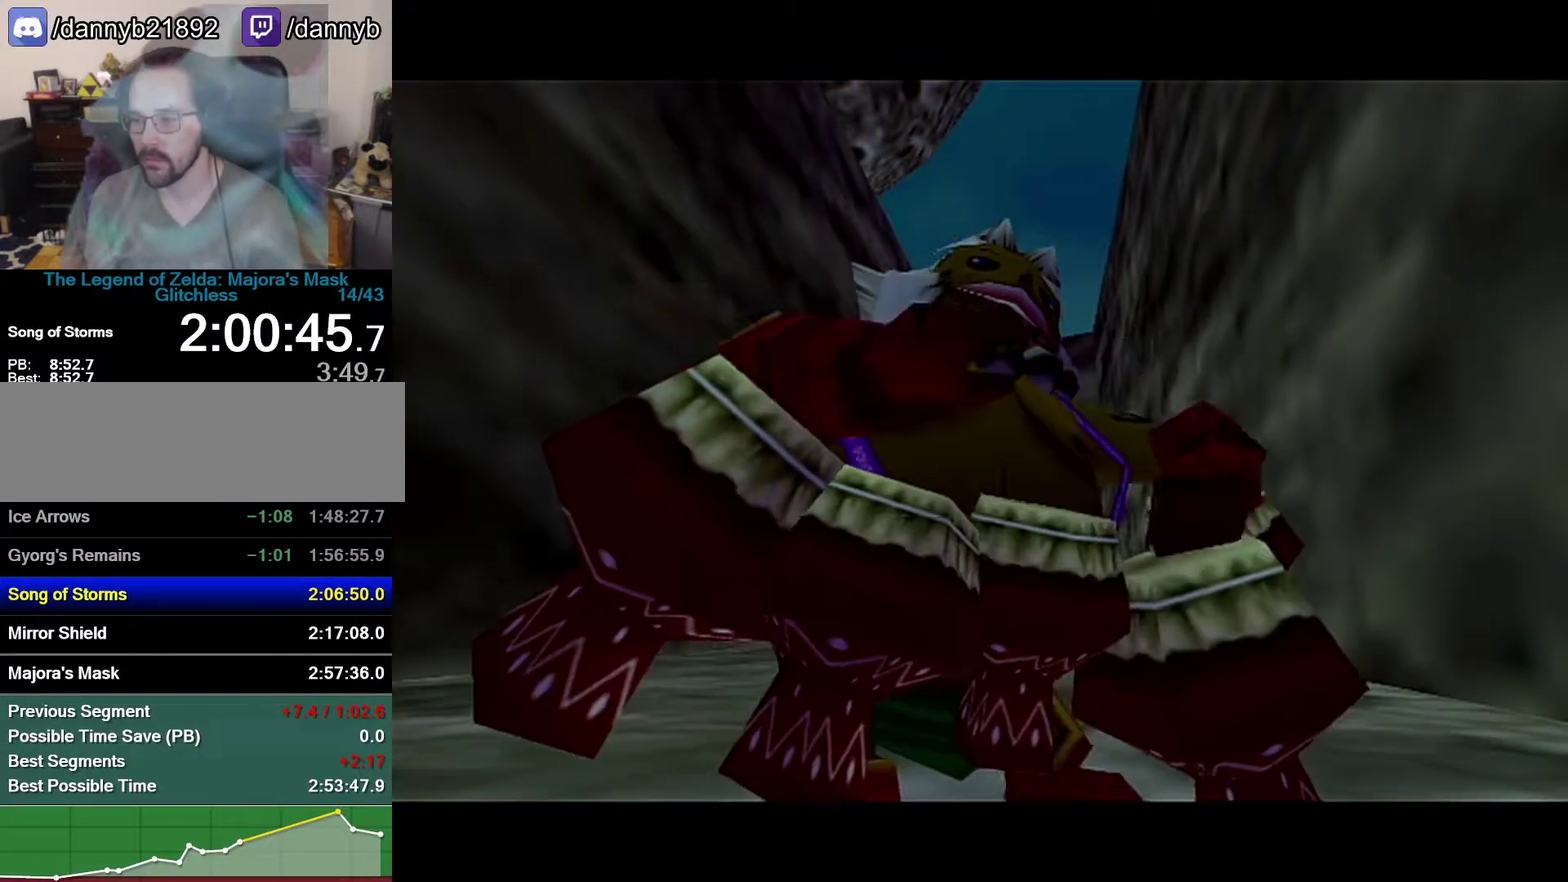
{"buttons": ["C_RIGHT"], "left_stick": "center", "events": [[150, "C_RIGHT", "up"], [217, "C_RIGHT", "down"], [300, "C_RIGHT", "up"], [367, "C_RIGHT", "down"]]}
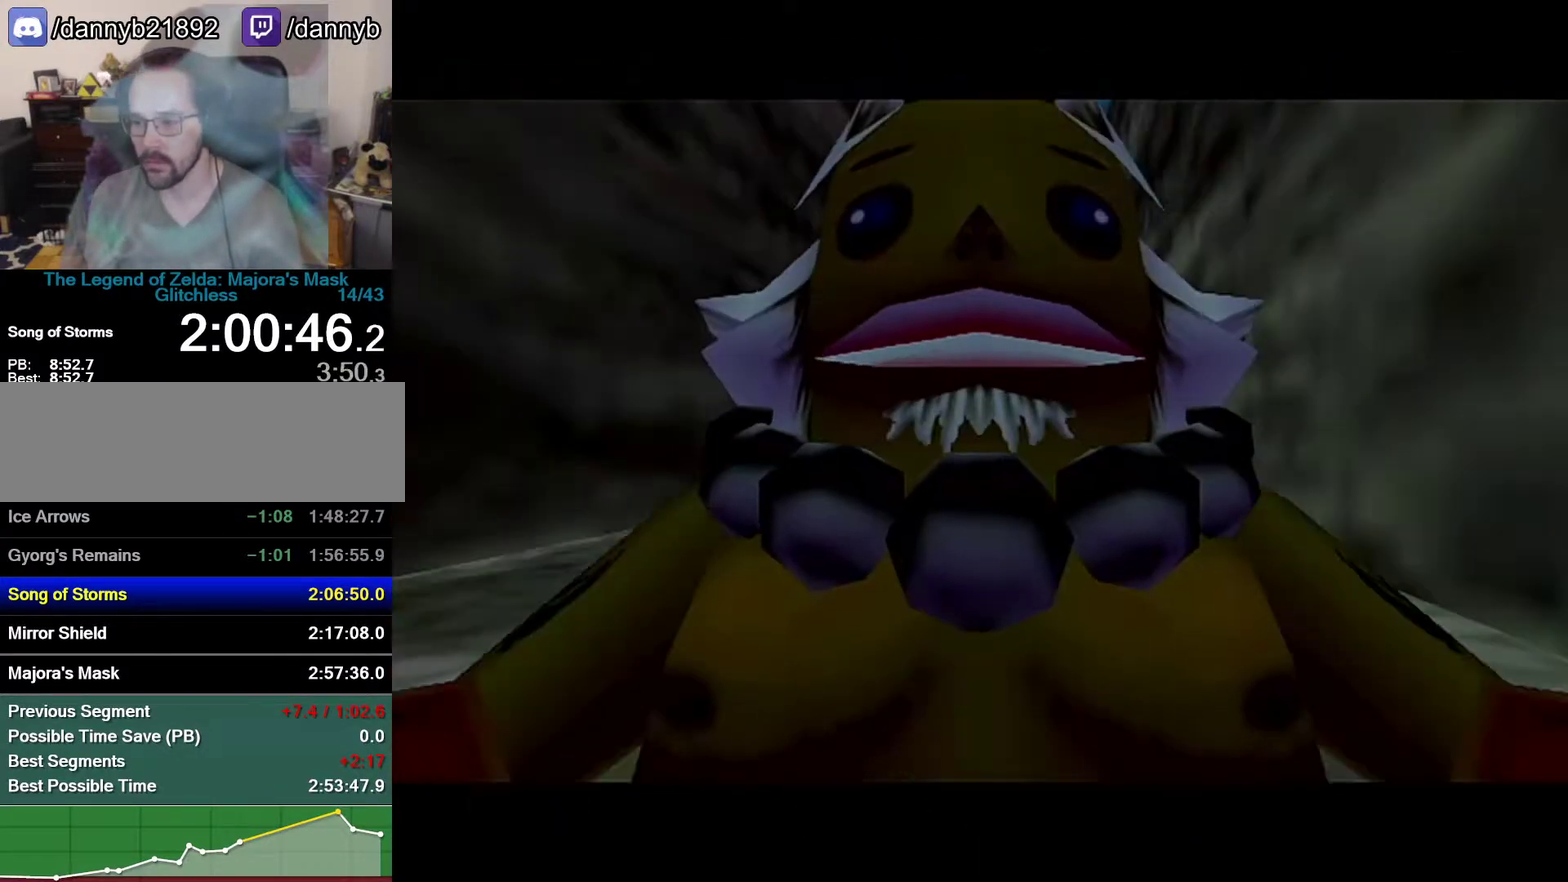
{"buttons": ["A"], "left_stick": "center", "events": [[50, "C_RIGHT", "up"], [300, "B", "down"], [367, "A", "down"], [433, "B", "up"]]}
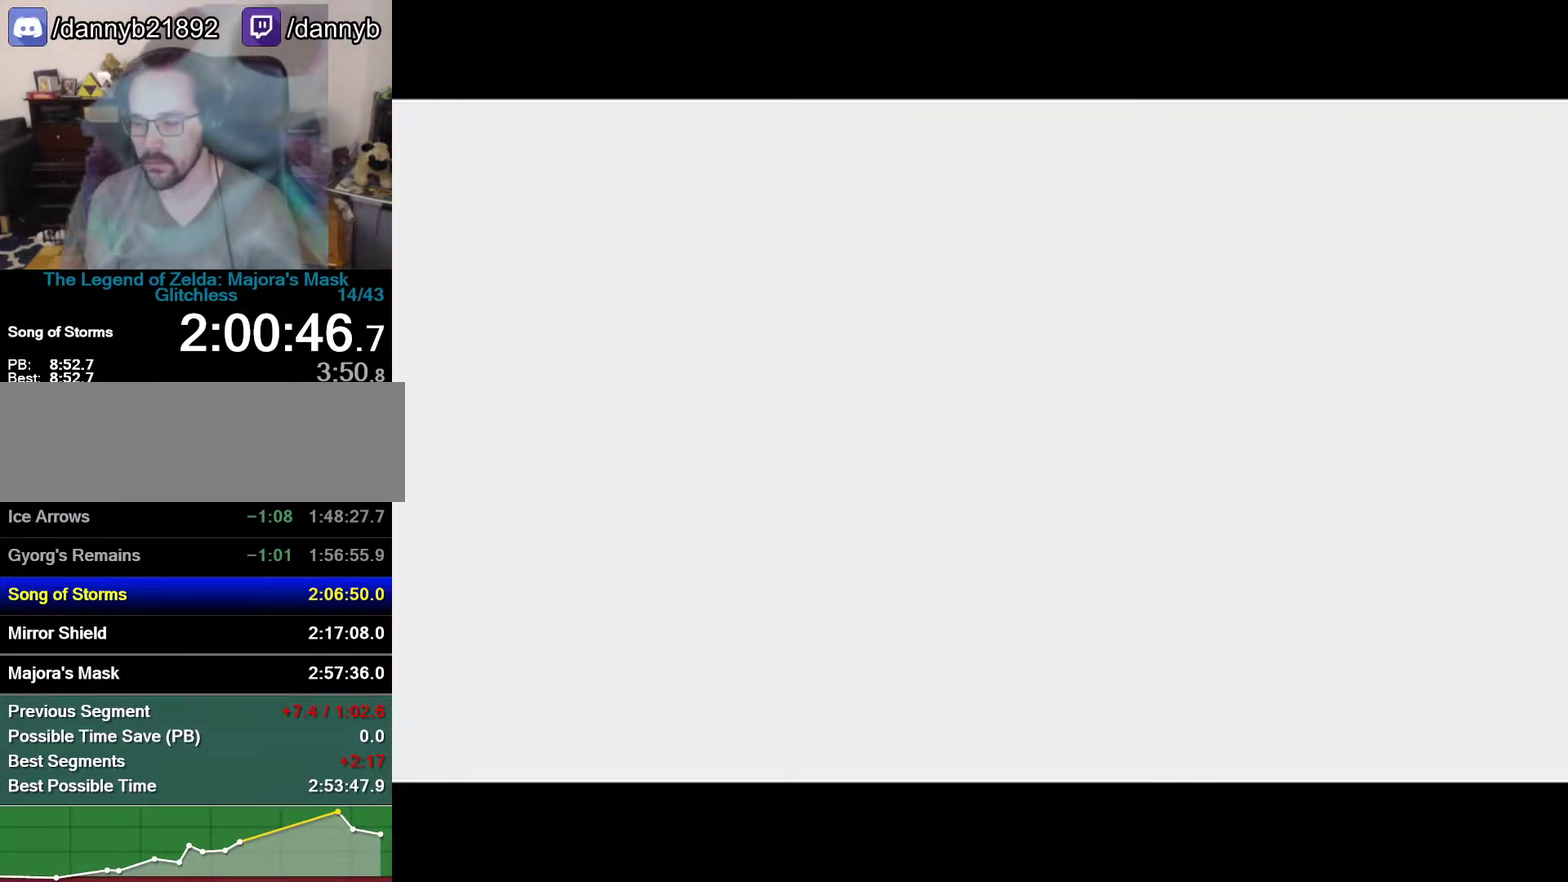
{"buttons": [], "left_stick": "center", "events": [[50, "A", "up"]]}
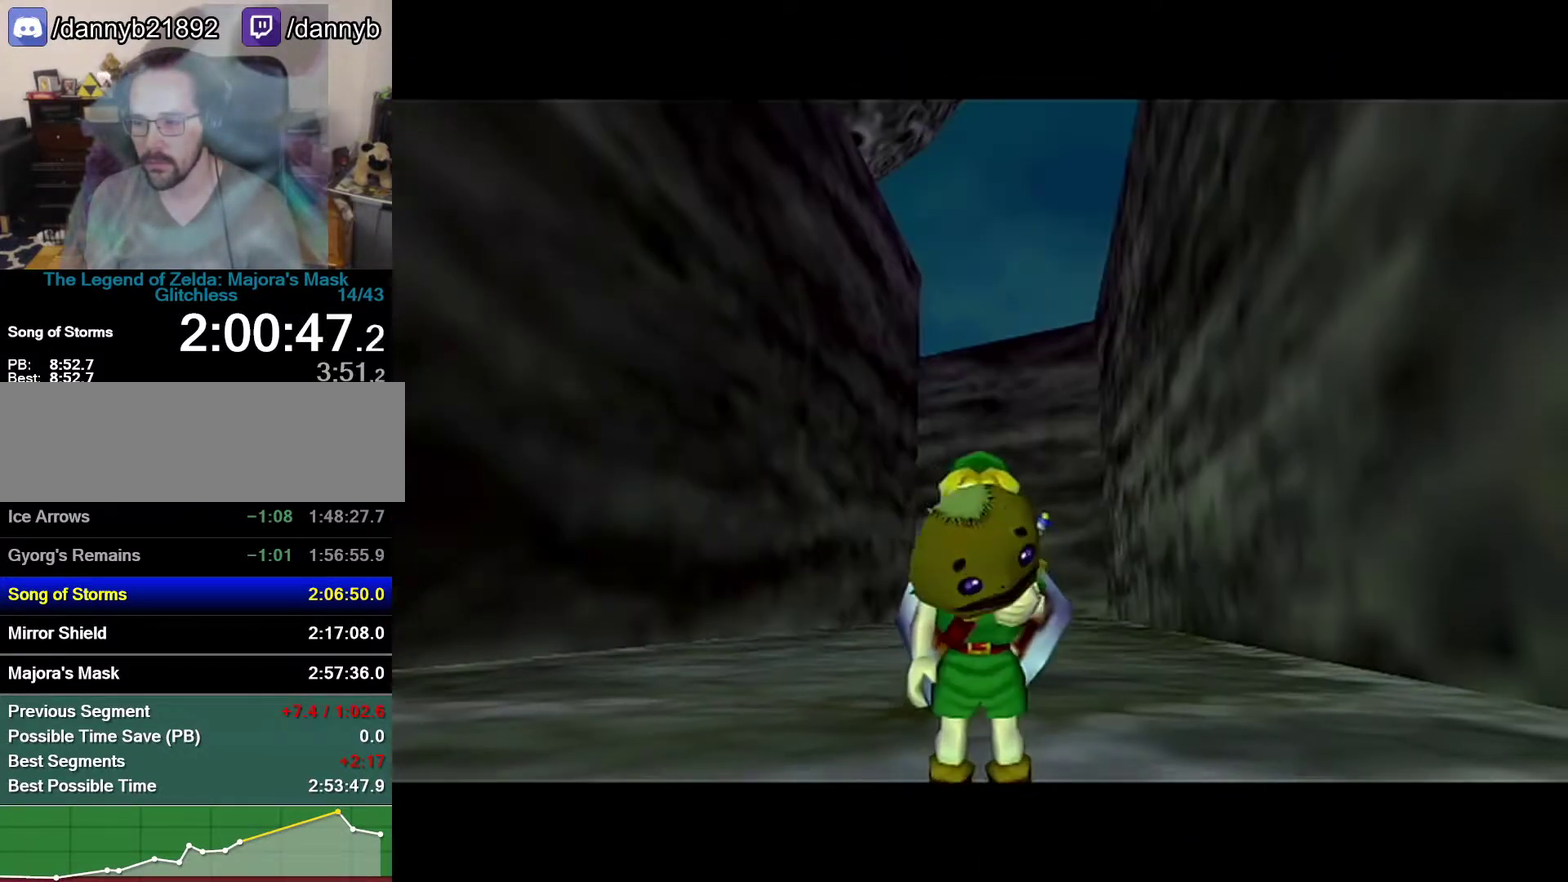
{"buttons": ["A"], "left_stick": "down-left", "events": [[17, "left_stick", "left"], [117, "left_stick", "down-left"], [300, "A", "down"]]}
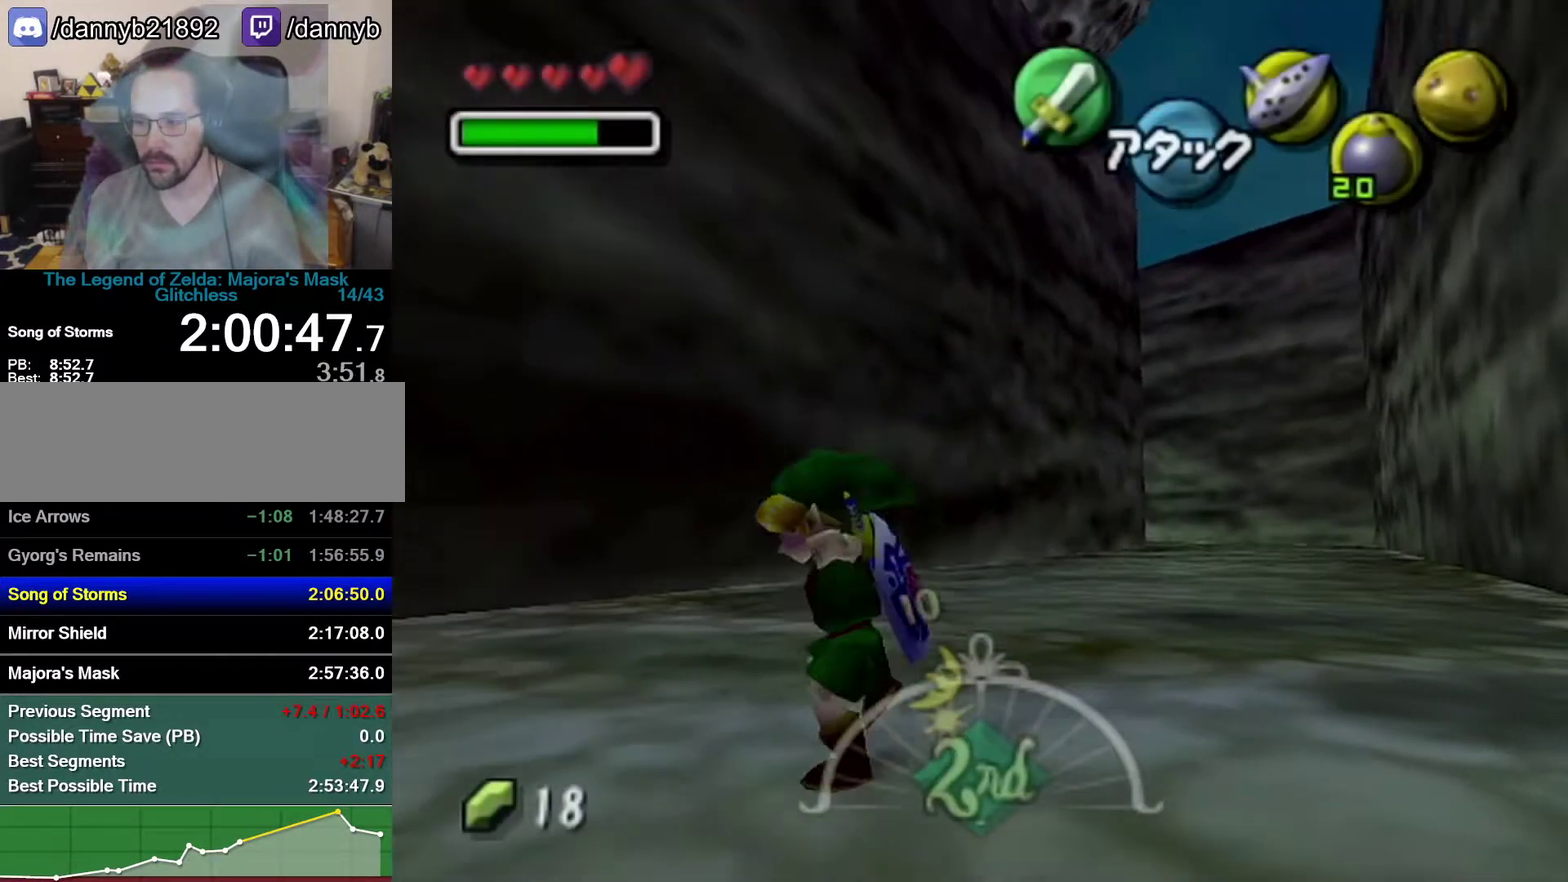
{"buttons": [], "left_stick": "left", "events": [[50, "A", "up"], [117, "left_stick", "left"]]}
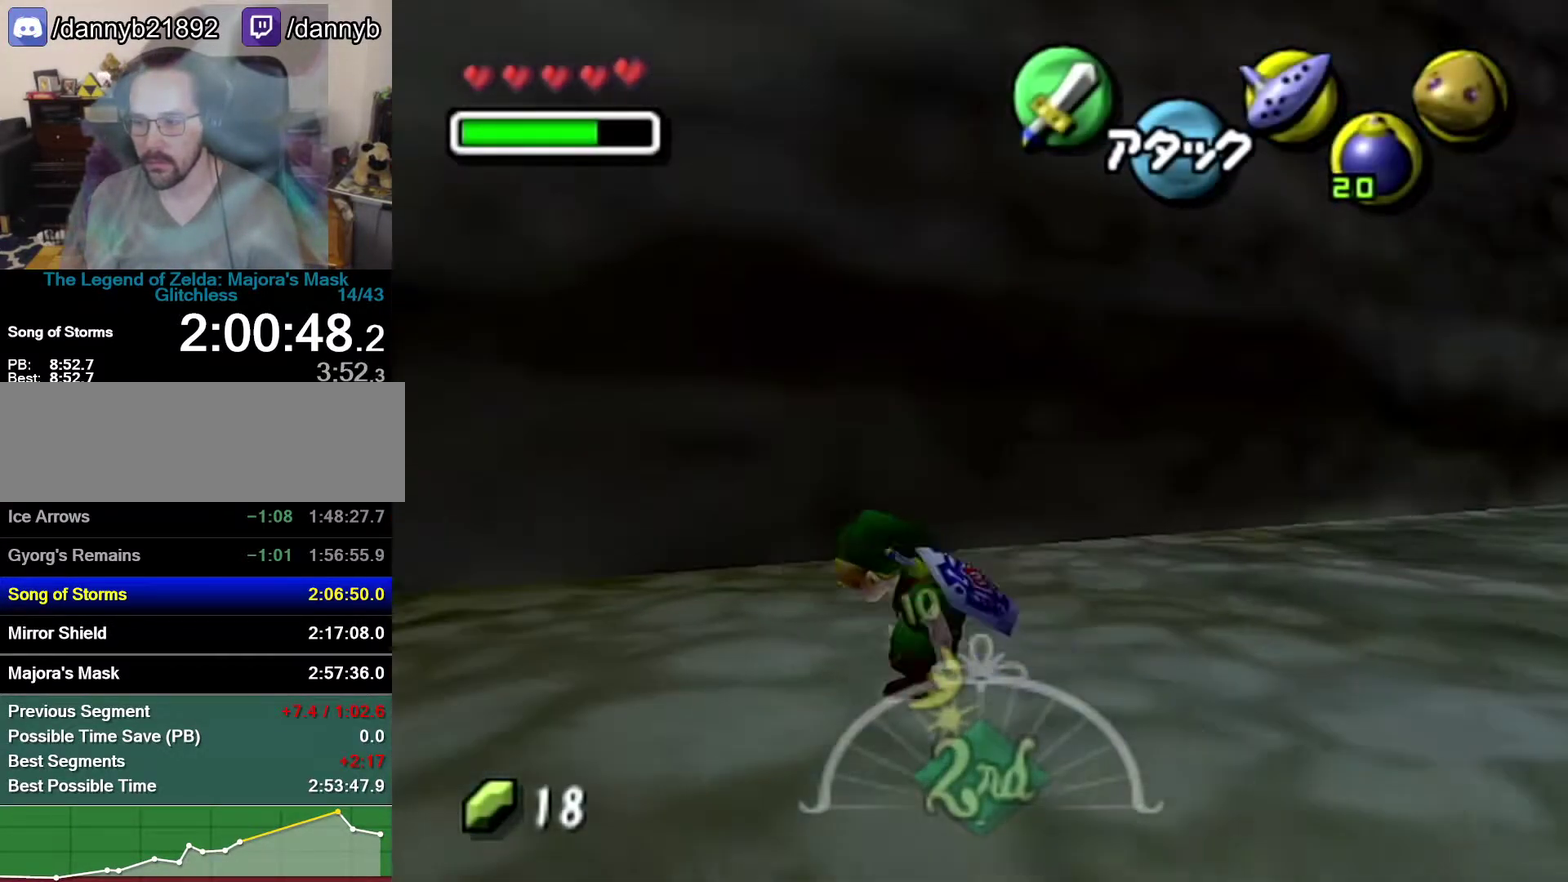
{"buttons": [], "left_stick": "center", "events": [[117, "left_stick", "up-left"], [400, "left_stick", "center"]]}
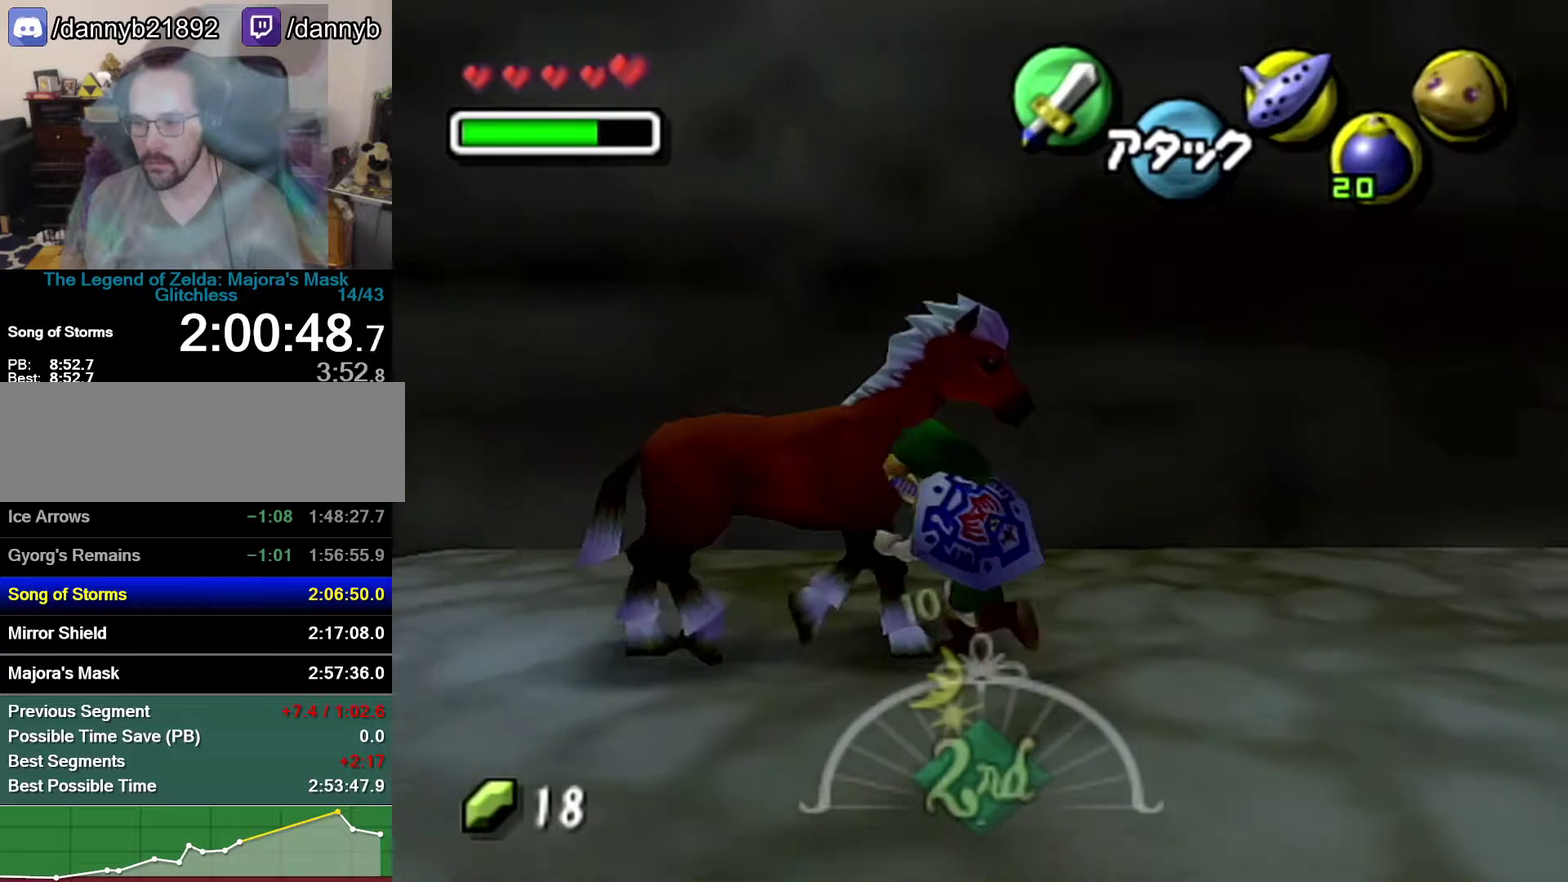
{"buttons": [], "left_stick": "center", "events": [[183, "left_stick", "up-left"], [267, "A", "down"], [300, "left_stick", "center"], [367, "A", "up"]]}
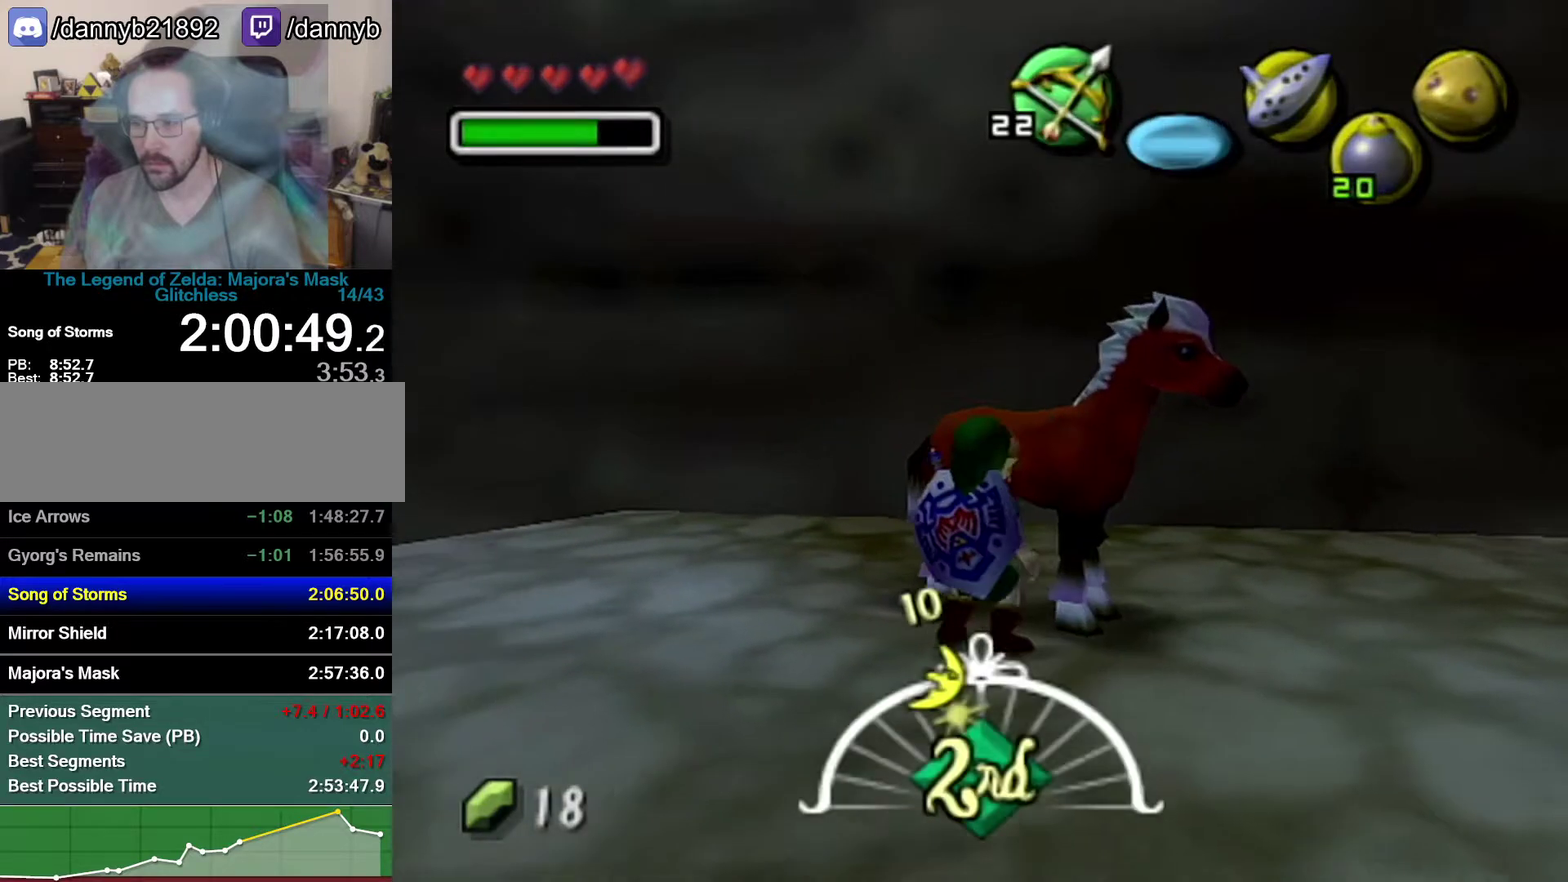
{"buttons": [], "left_stick": "center", "events": [[150, "A", "down"], [150, "left_stick", "up-right"], [267, "A", "up"], [267, "left_stick", "center"]]}
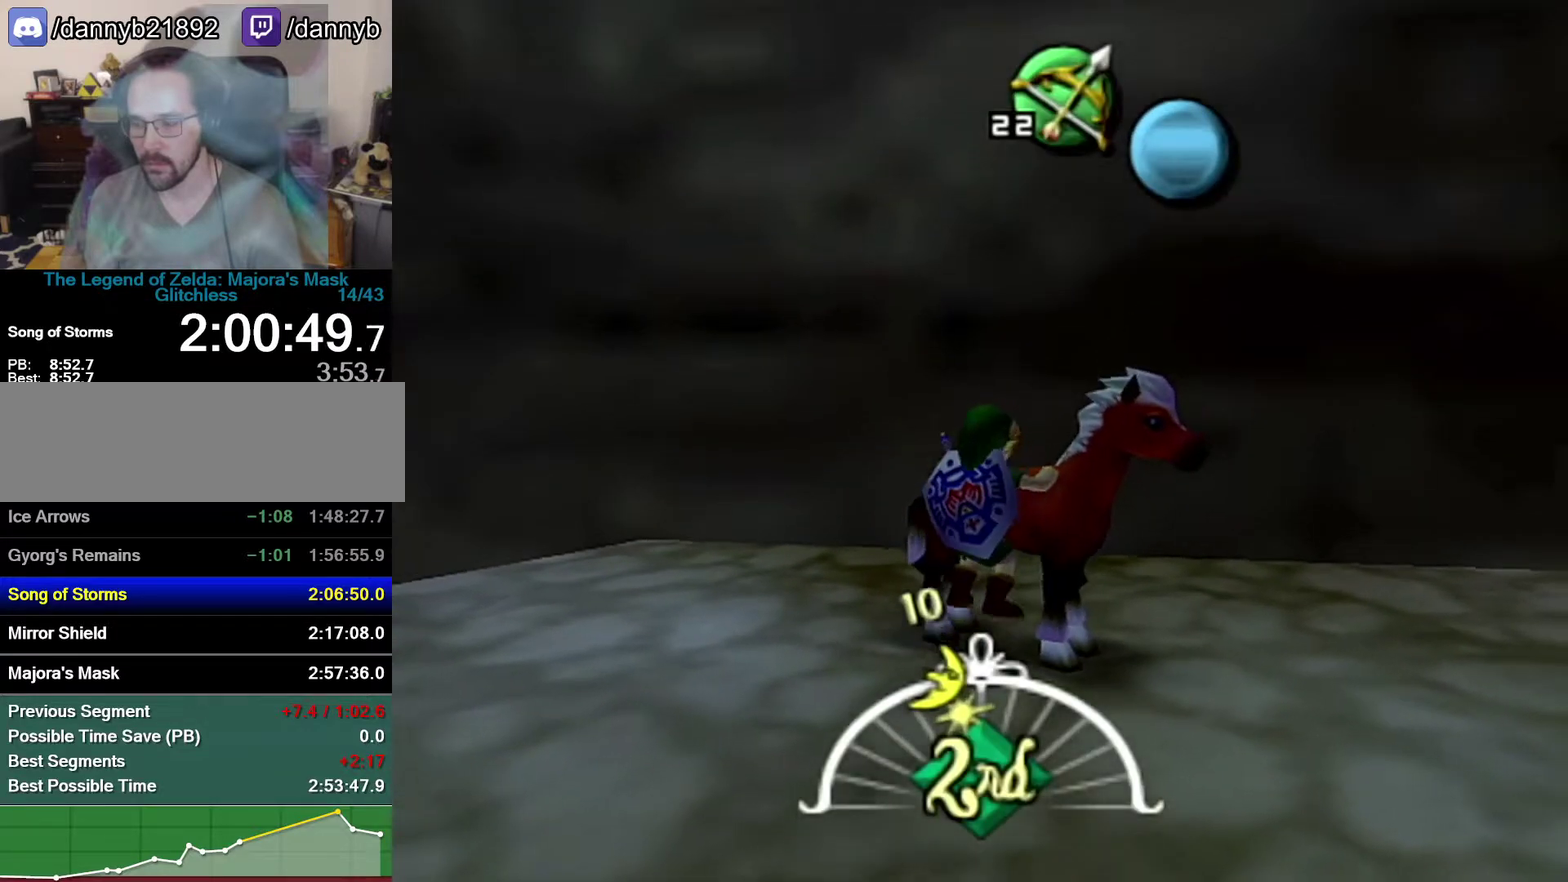
{"buttons": [], "left_stick": "up-right", "events": [[117, "left_stick", "right"], [217, "left_stick", "up-right"]]}
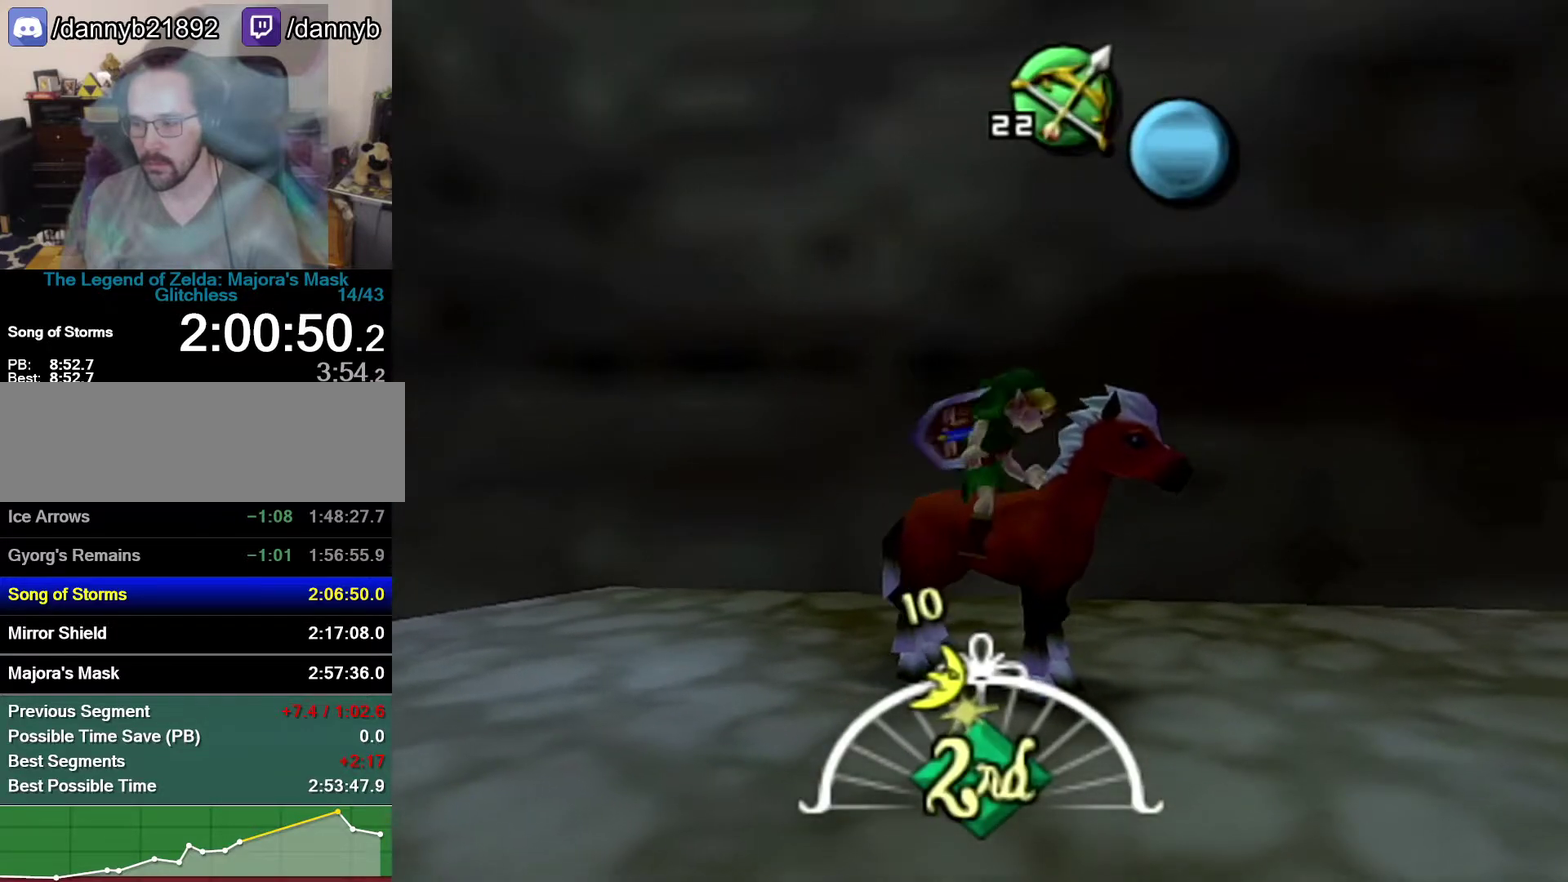
{"buttons": [], "left_stick": "up-right", "events": []}
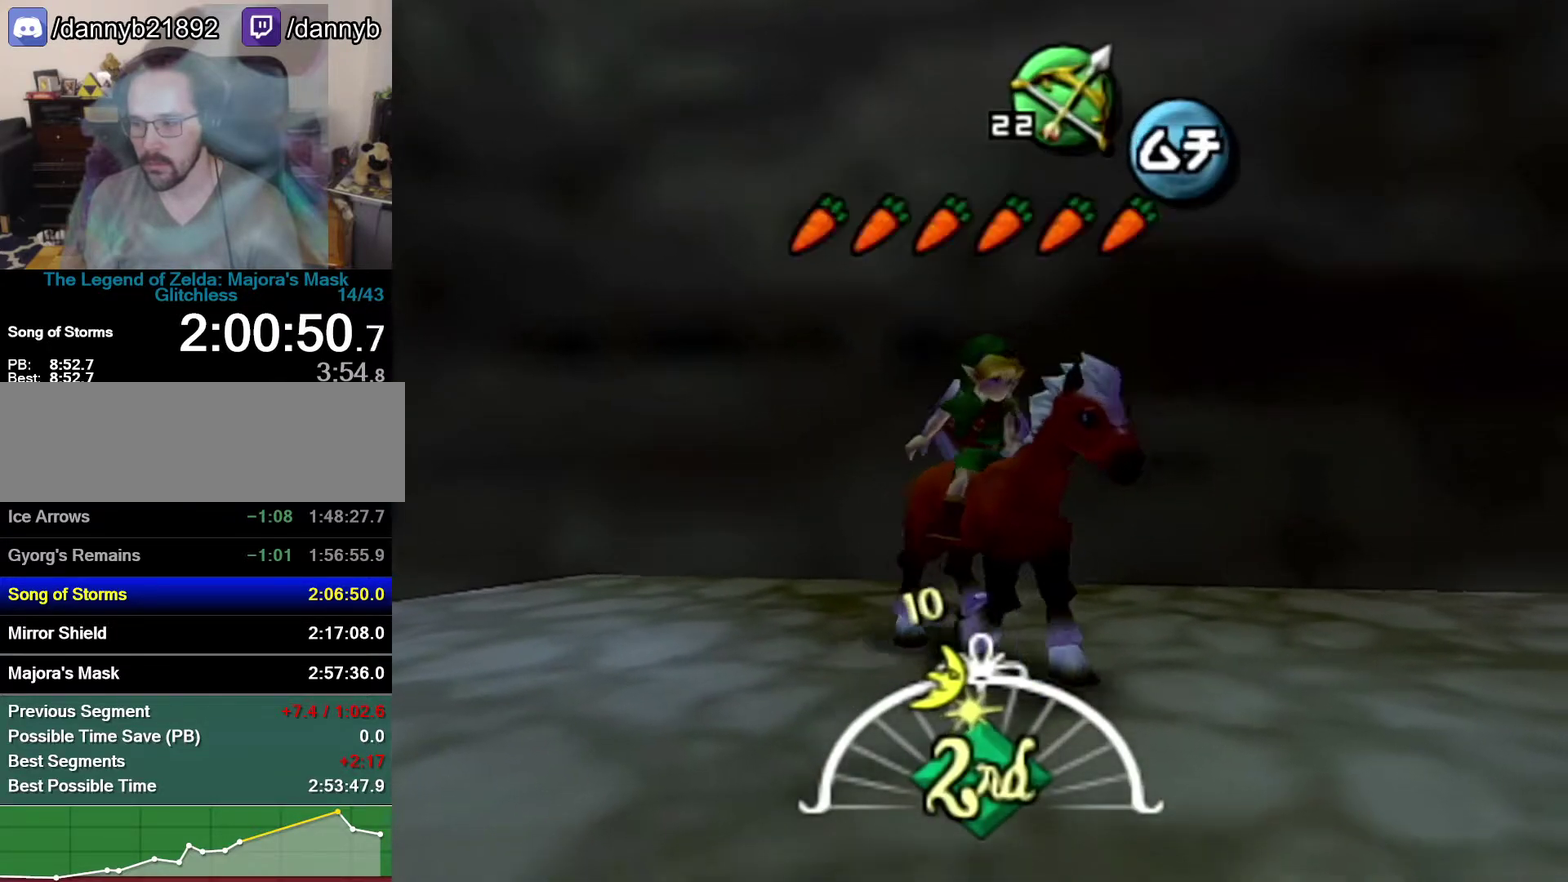
{"buttons": [], "left_stick": "up", "events": [[333, "left_stick", "up"], [400, "A", "down"], [500, "A", "up"]]}
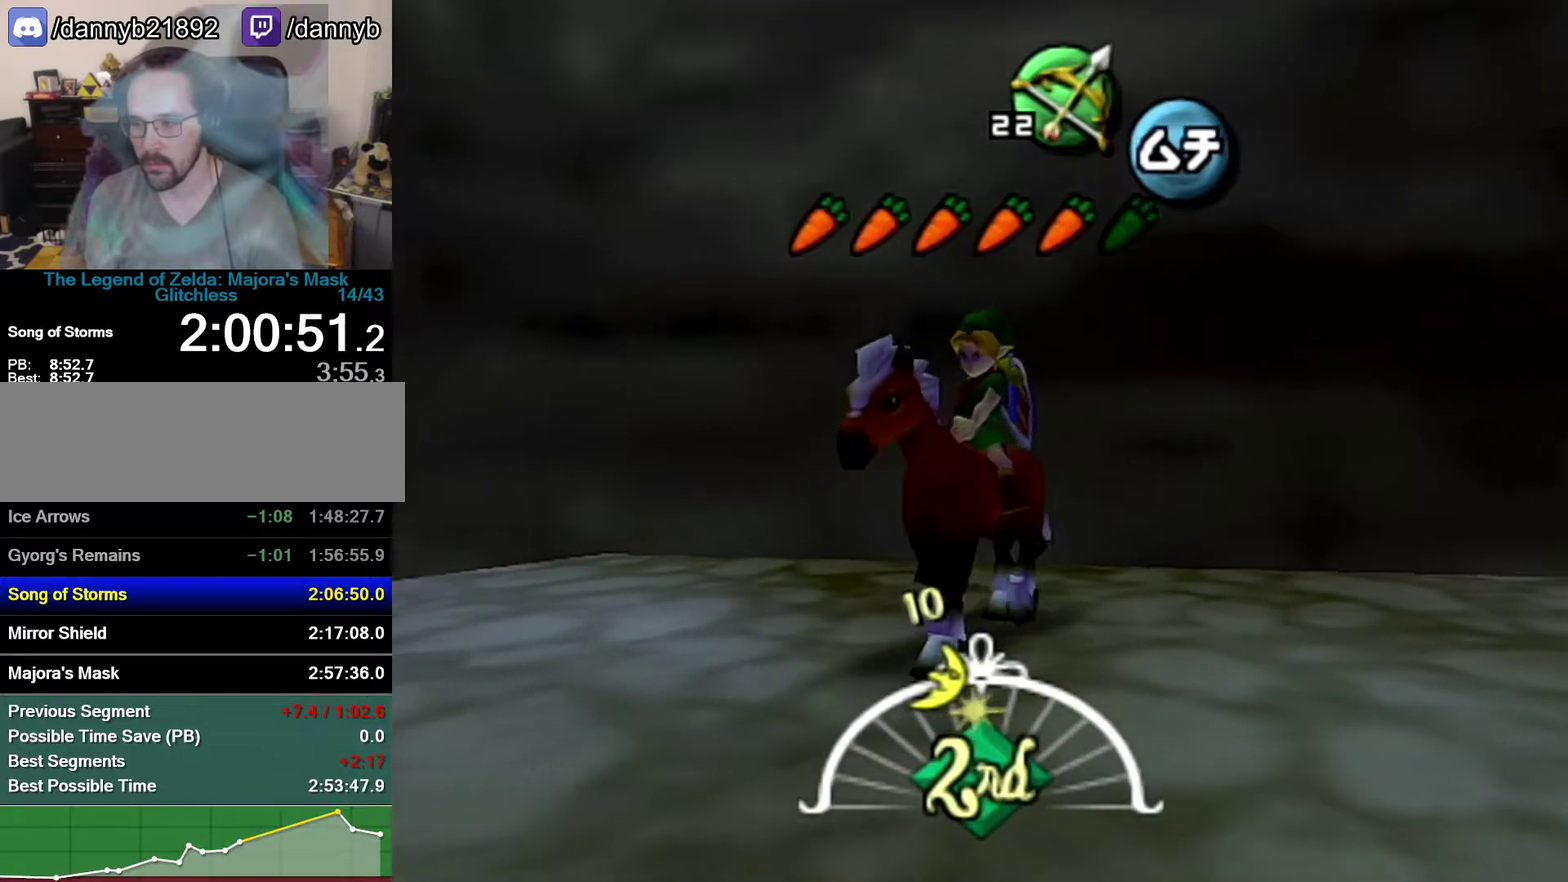
{"buttons": [], "left_stick": "up-right", "events": [[50, "A", "down"], [217, "A", "up"], [233, "left_stick", "up-right"]]}
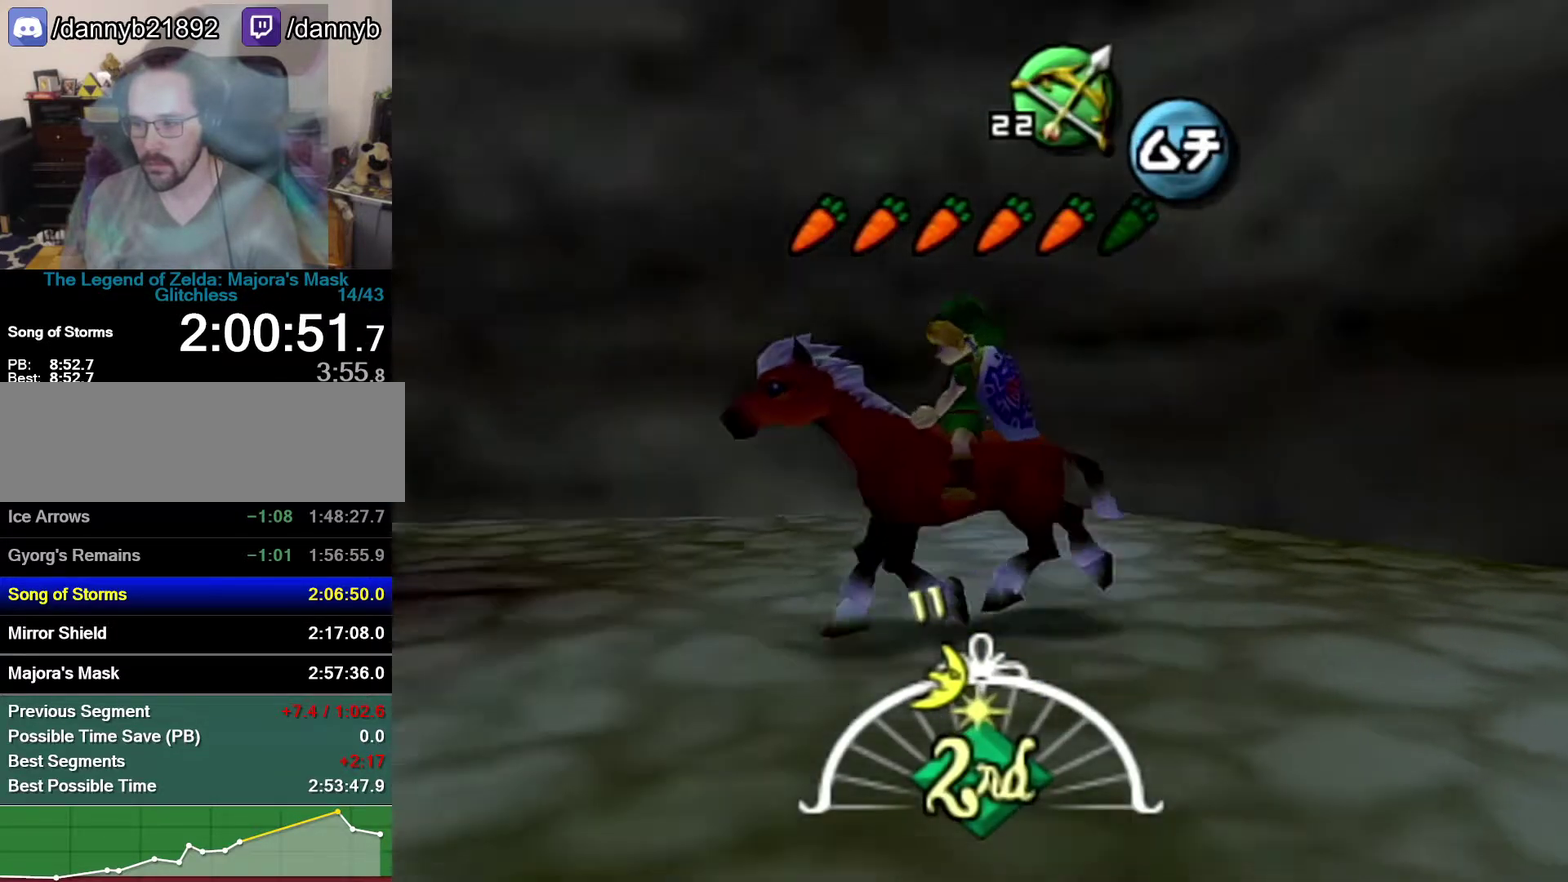
{"buttons": [], "left_stick": "up", "events": [[150, "left_stick", "up"]]}
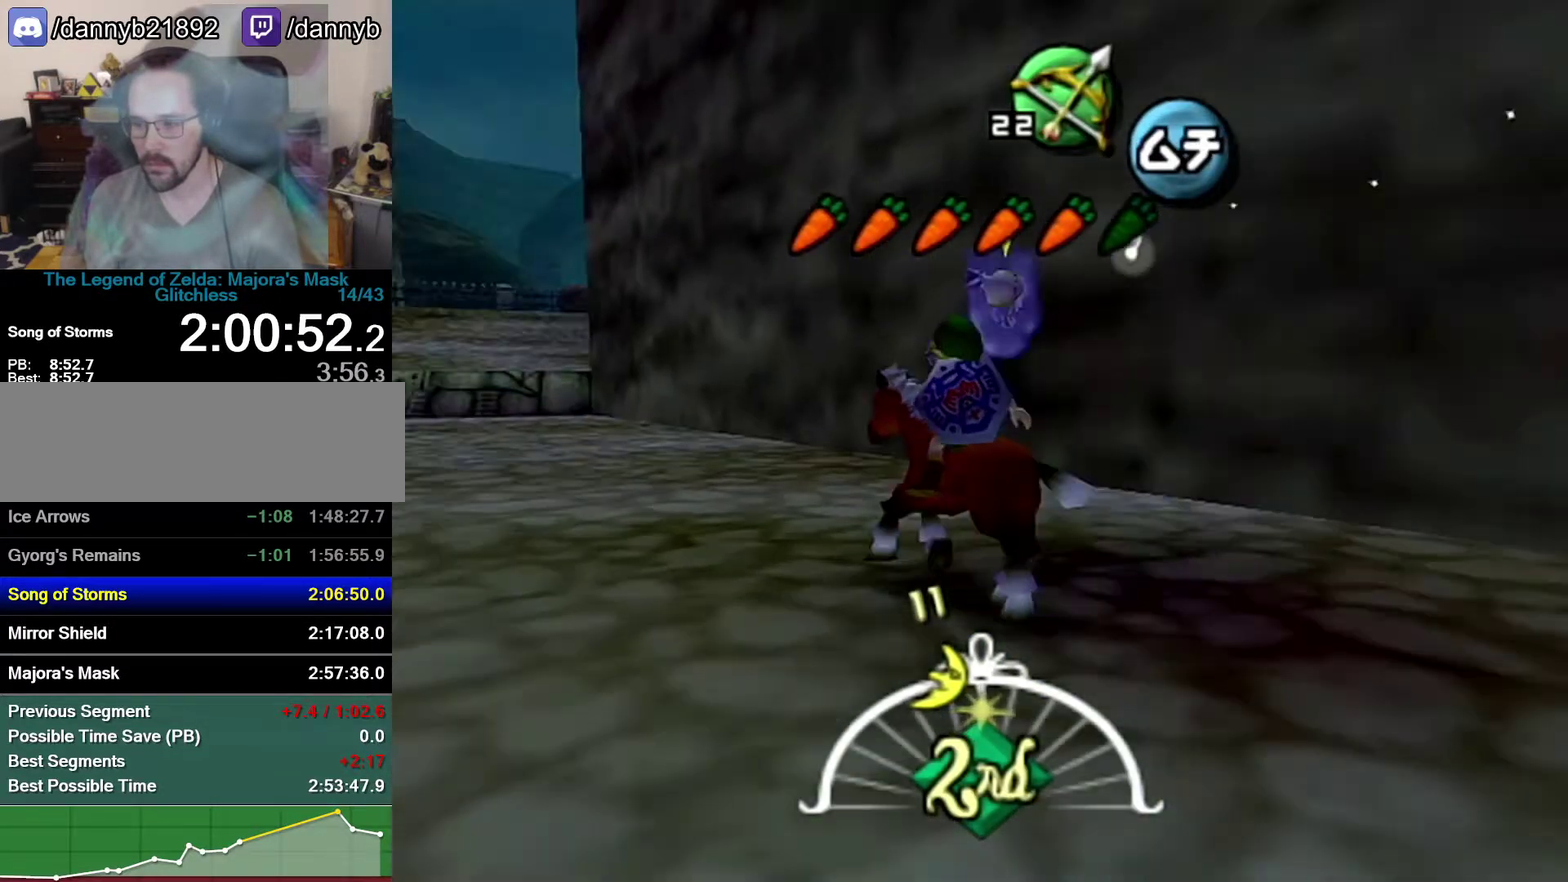
{"buttons": [], "left_stick": "up-left", "events": [[217, "left_stick", "up-left"], [333, "left_stick", "center"], [467, "left_stick", "up-left"]]}
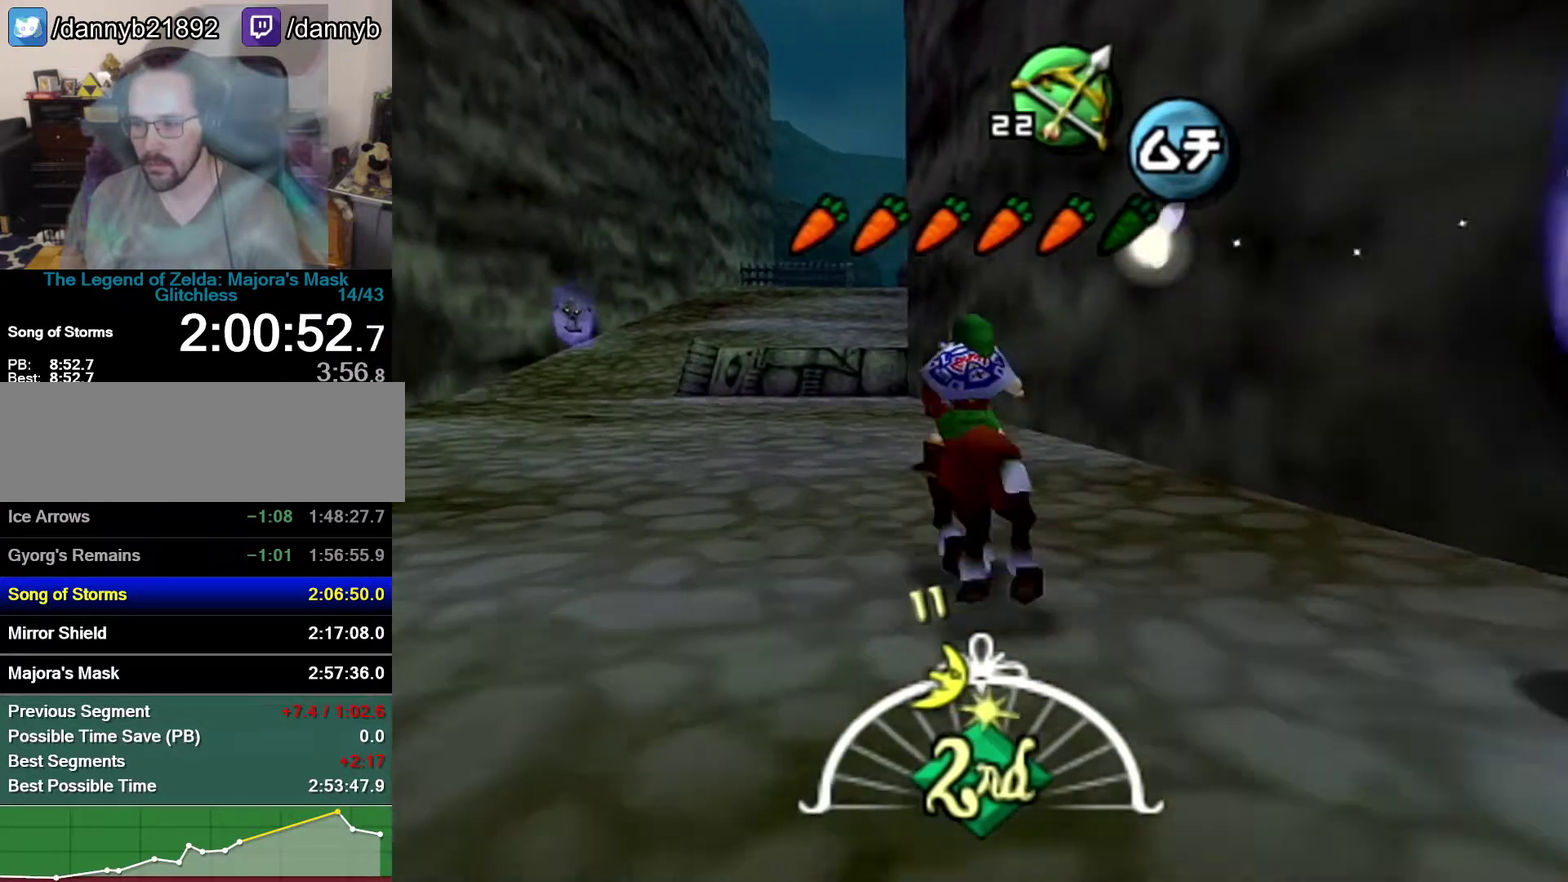
{"buttons": [], "left_stick": "up-left"}
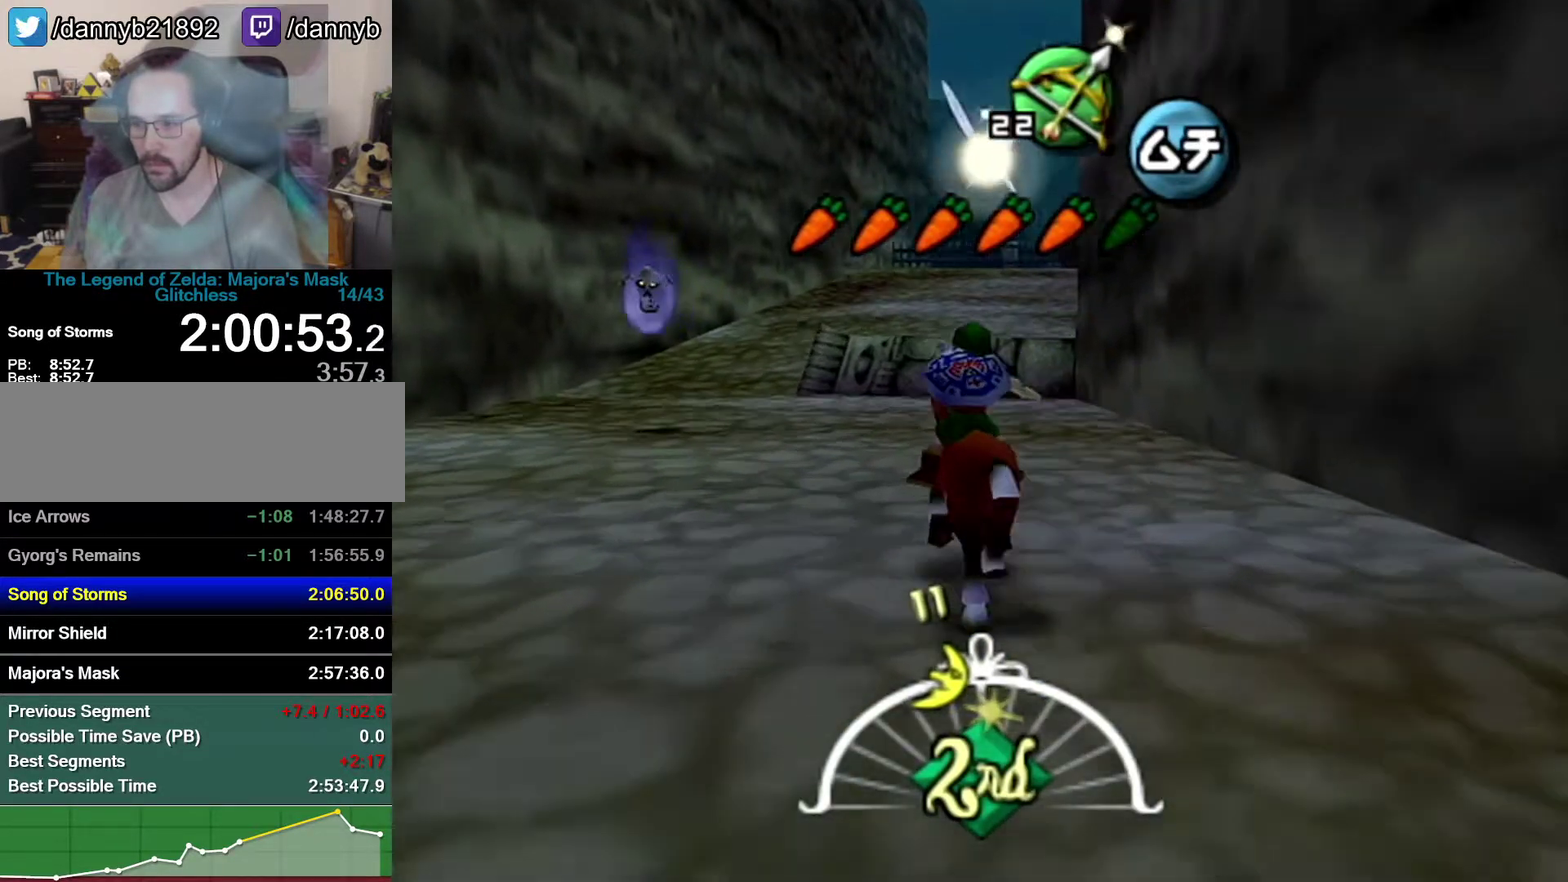
{"buttons": [], "left_stick": "up-left"}
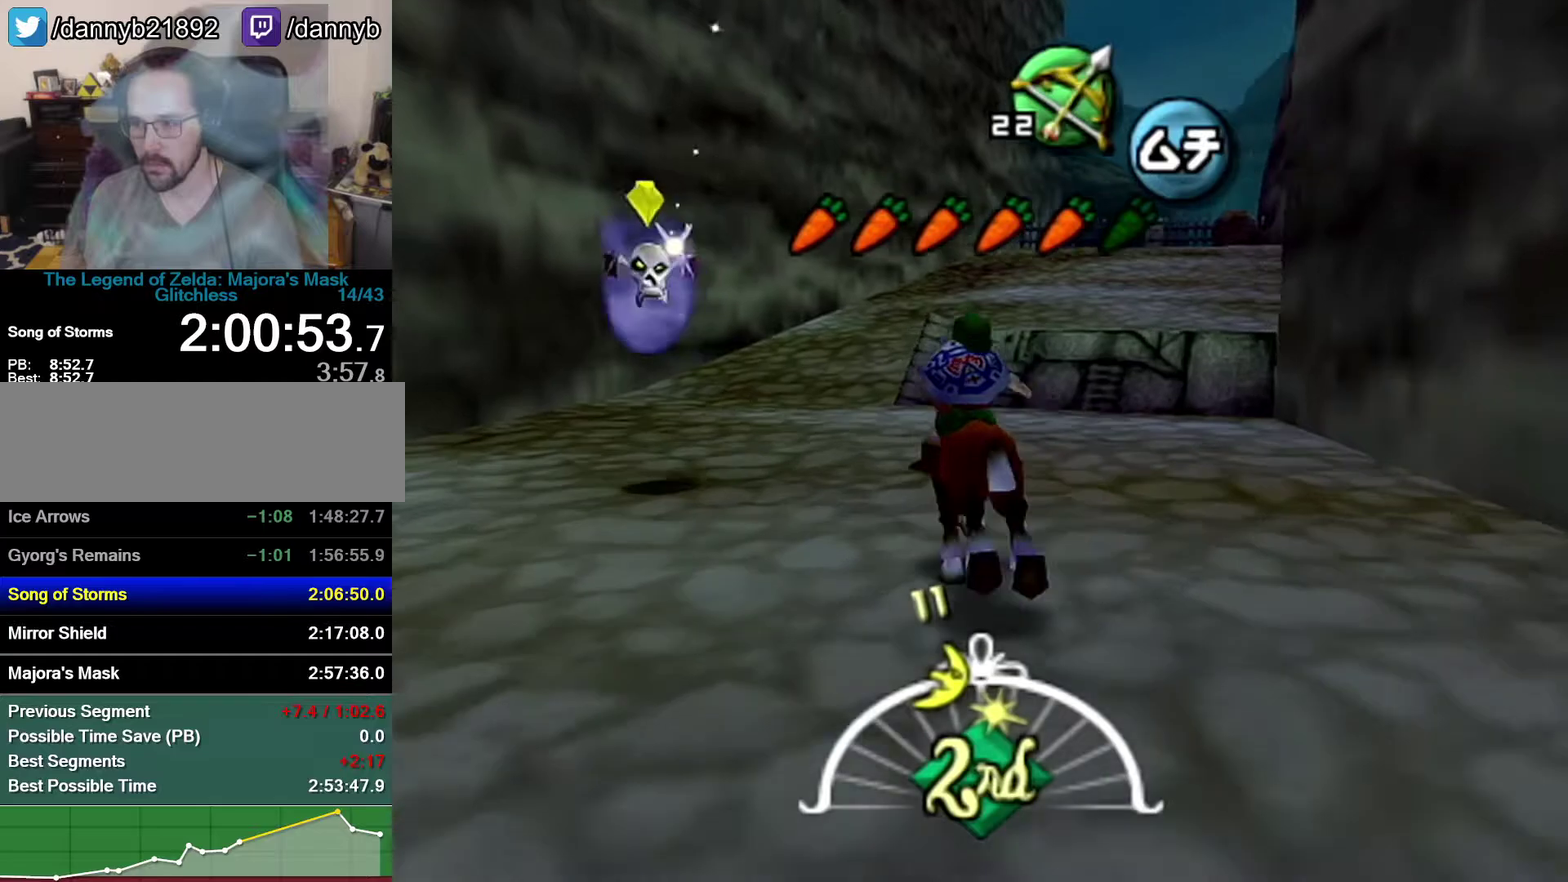
{"buttons": [], "left_stick": "up", "events": [[183, "A", "down"], [367, "A", "up"], [483, "left_stick", "up"]]}
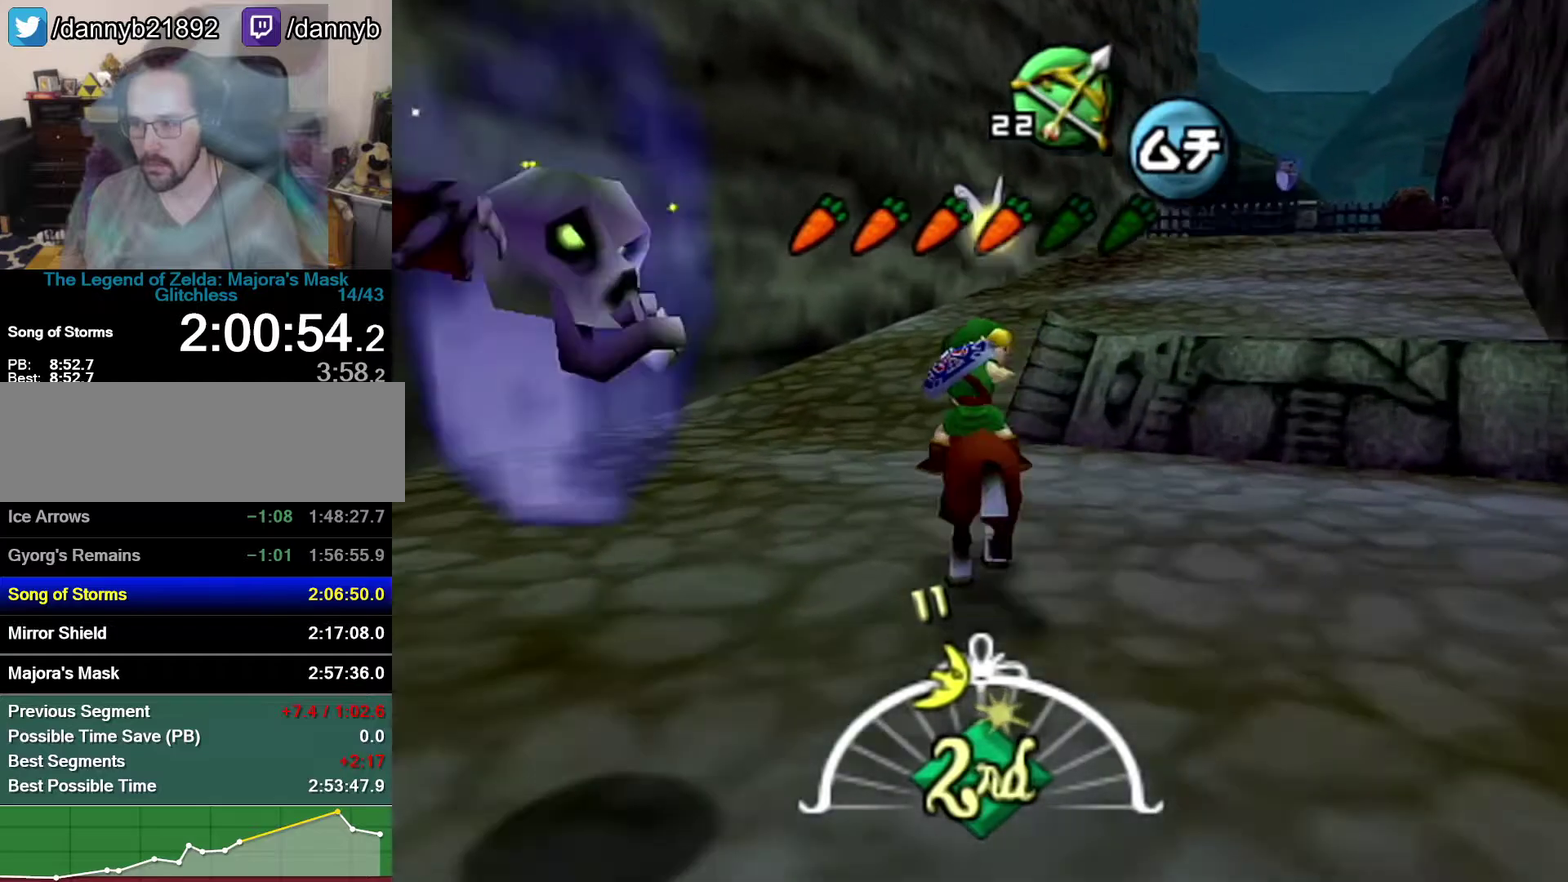
{"buttons": [], "left_stick": "up-right", "events": [[217, "left_stick", "up-right"]]}
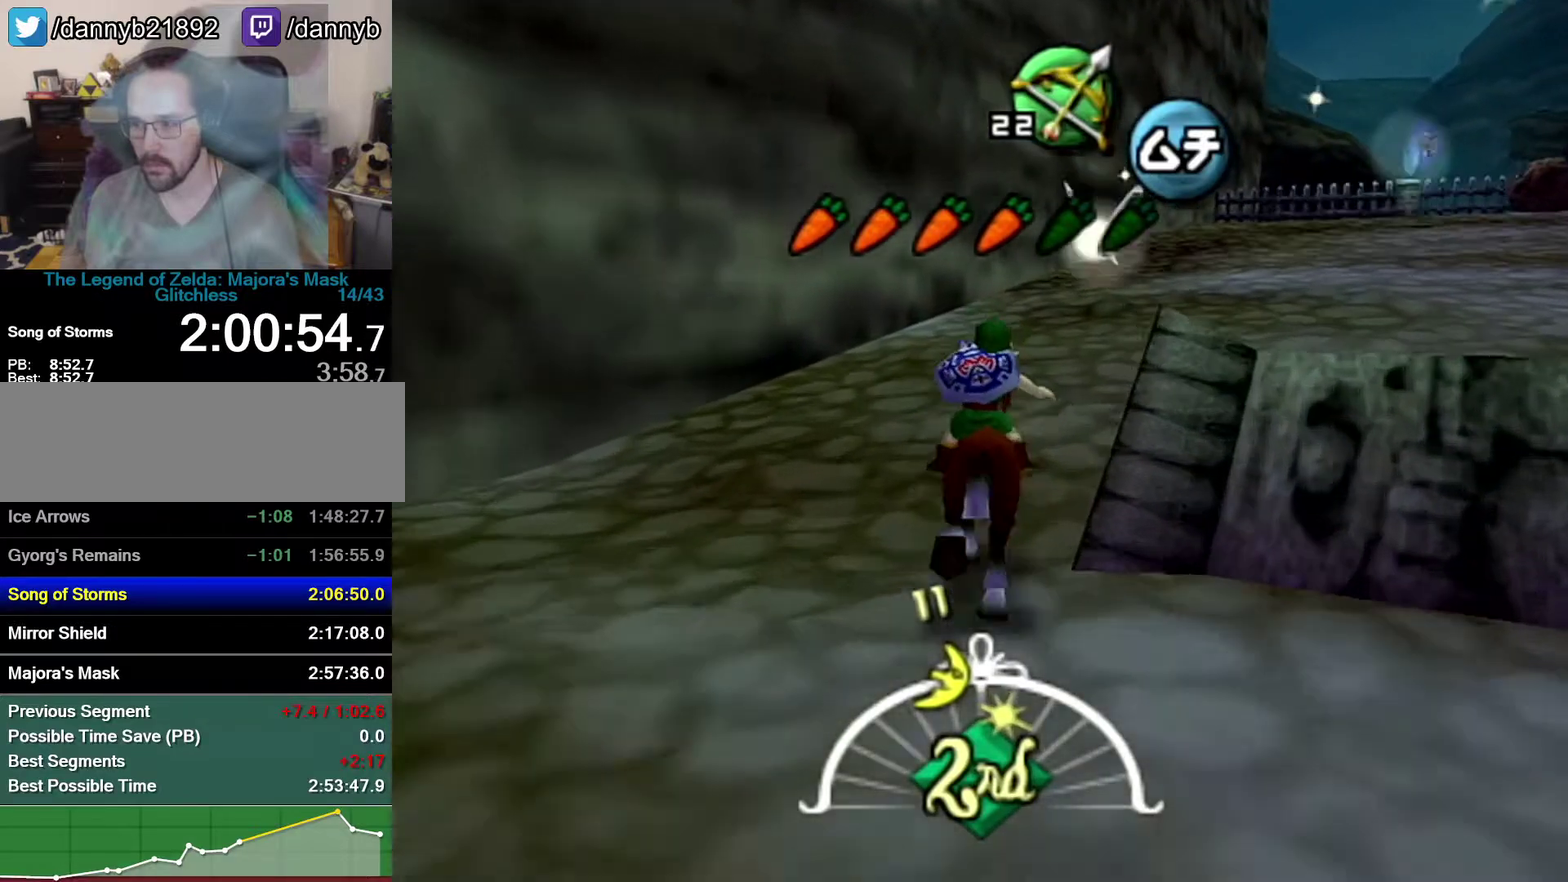
{"buttons": [], "left_stick": "up-right", "events": []}
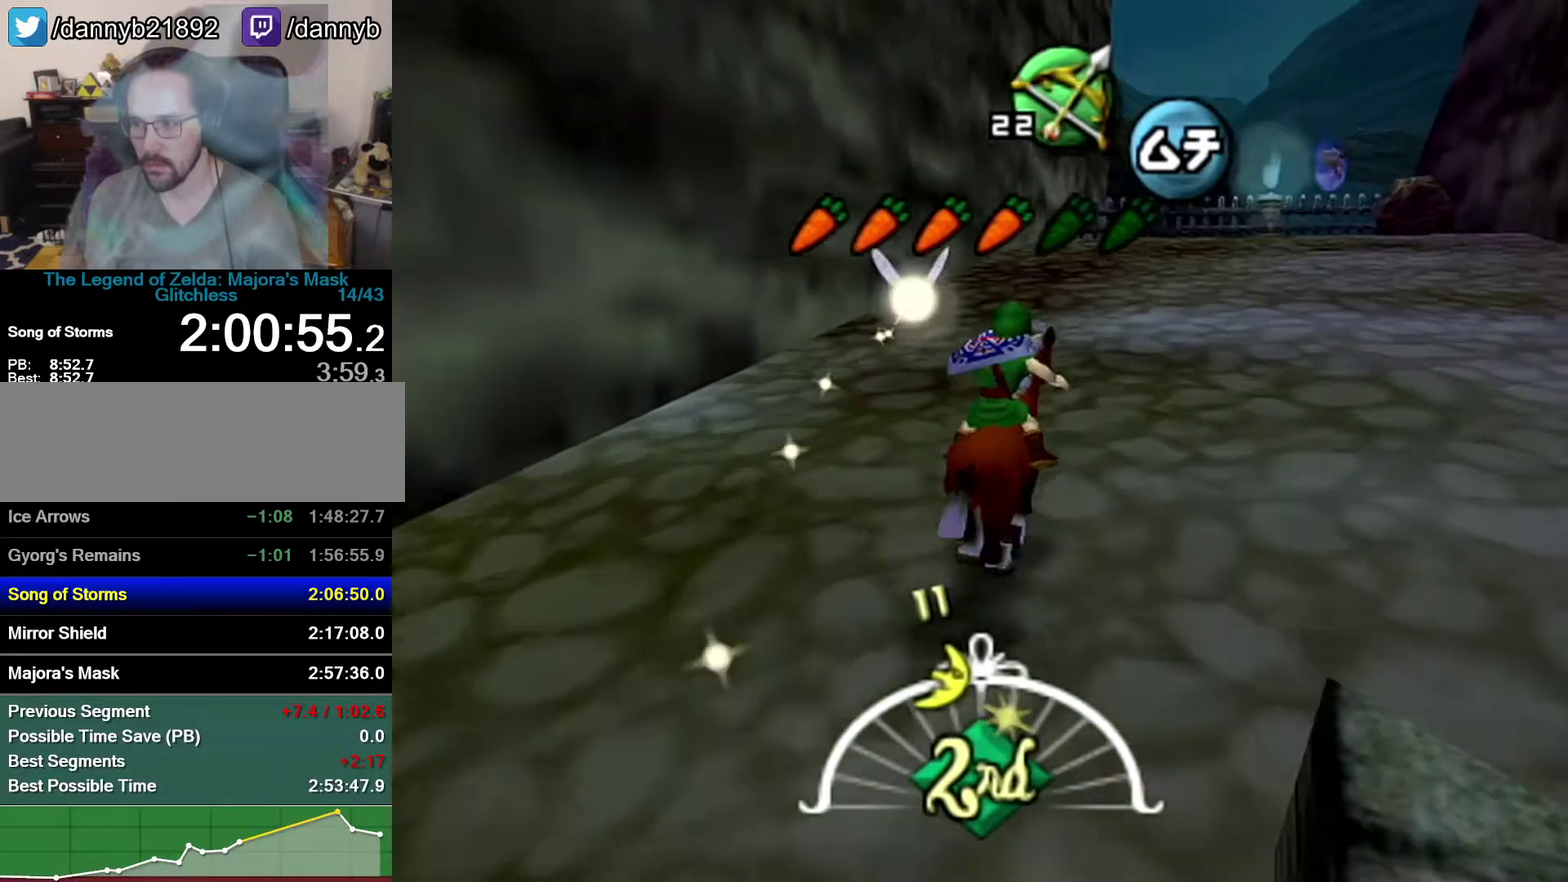
{"buttons": [], "left_stick": "up", "events": [[183, "left_stick", "up"]]}
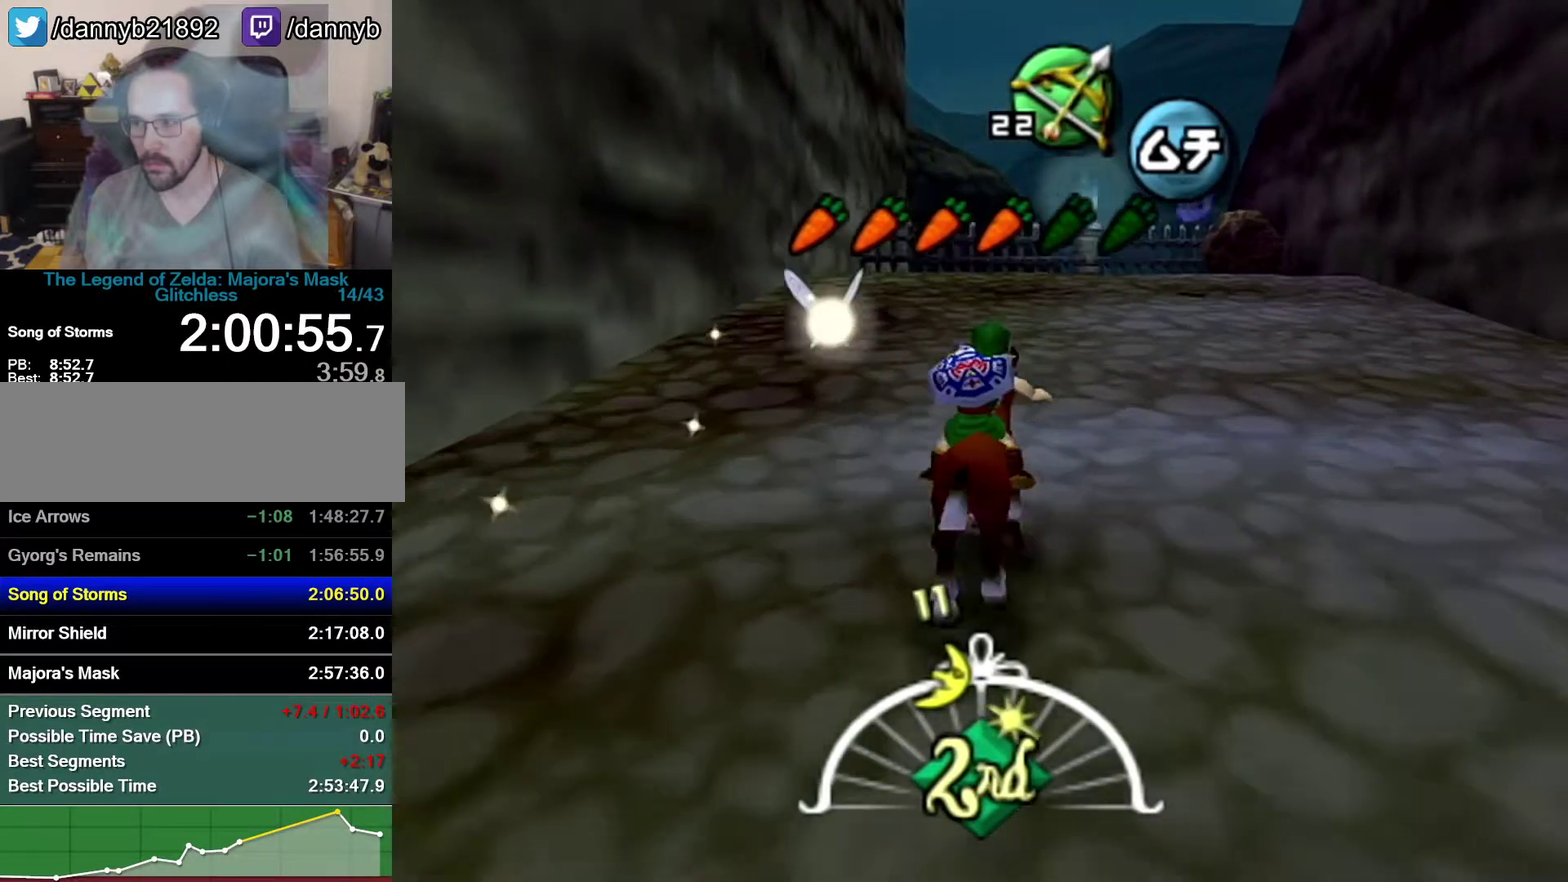
{"buttons": [], "left_stick": "up-left", "events": [[433, "left_stick", "up-left"]]}
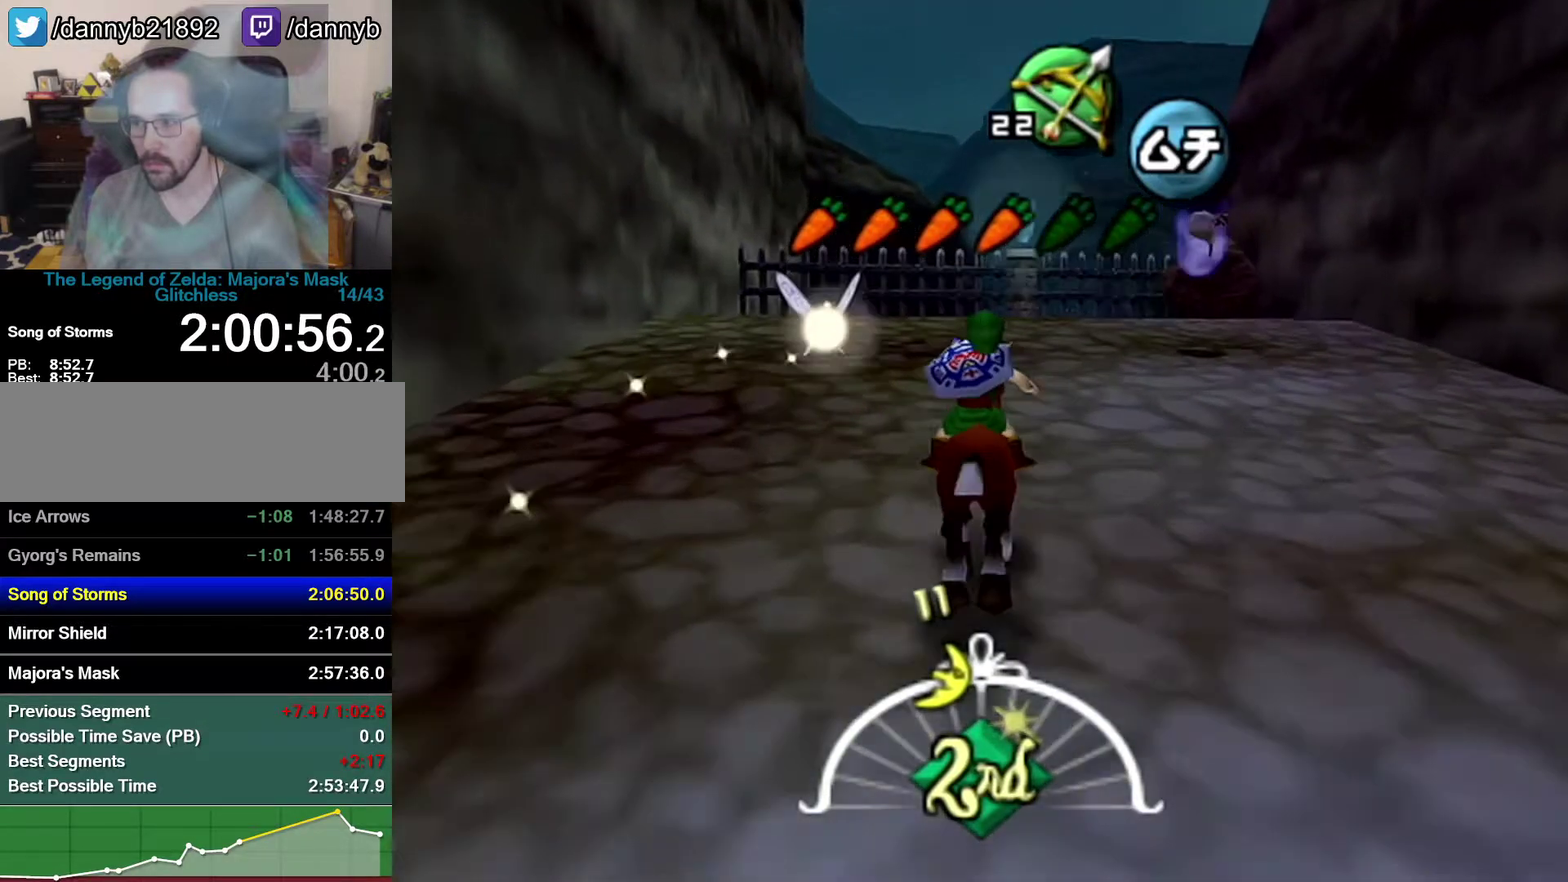
{"buttons": ["A"], "left_stick": "up-left", "events": [[433, "A", "down"]]}
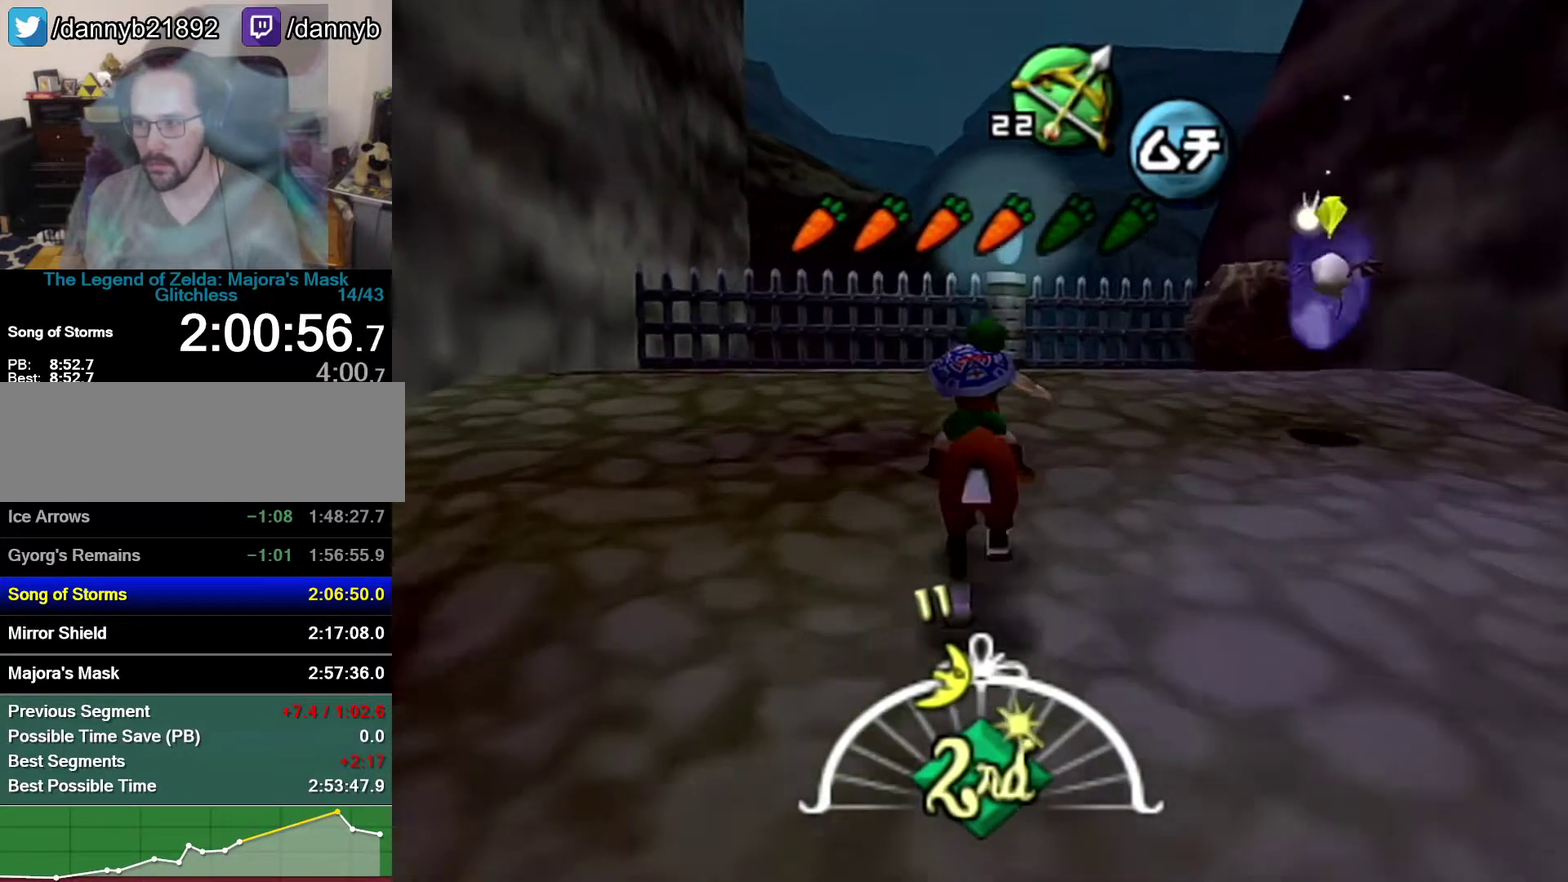
{"buttons": [], "left_stick": "up-left", "events": [[183, "A", "up"]]}
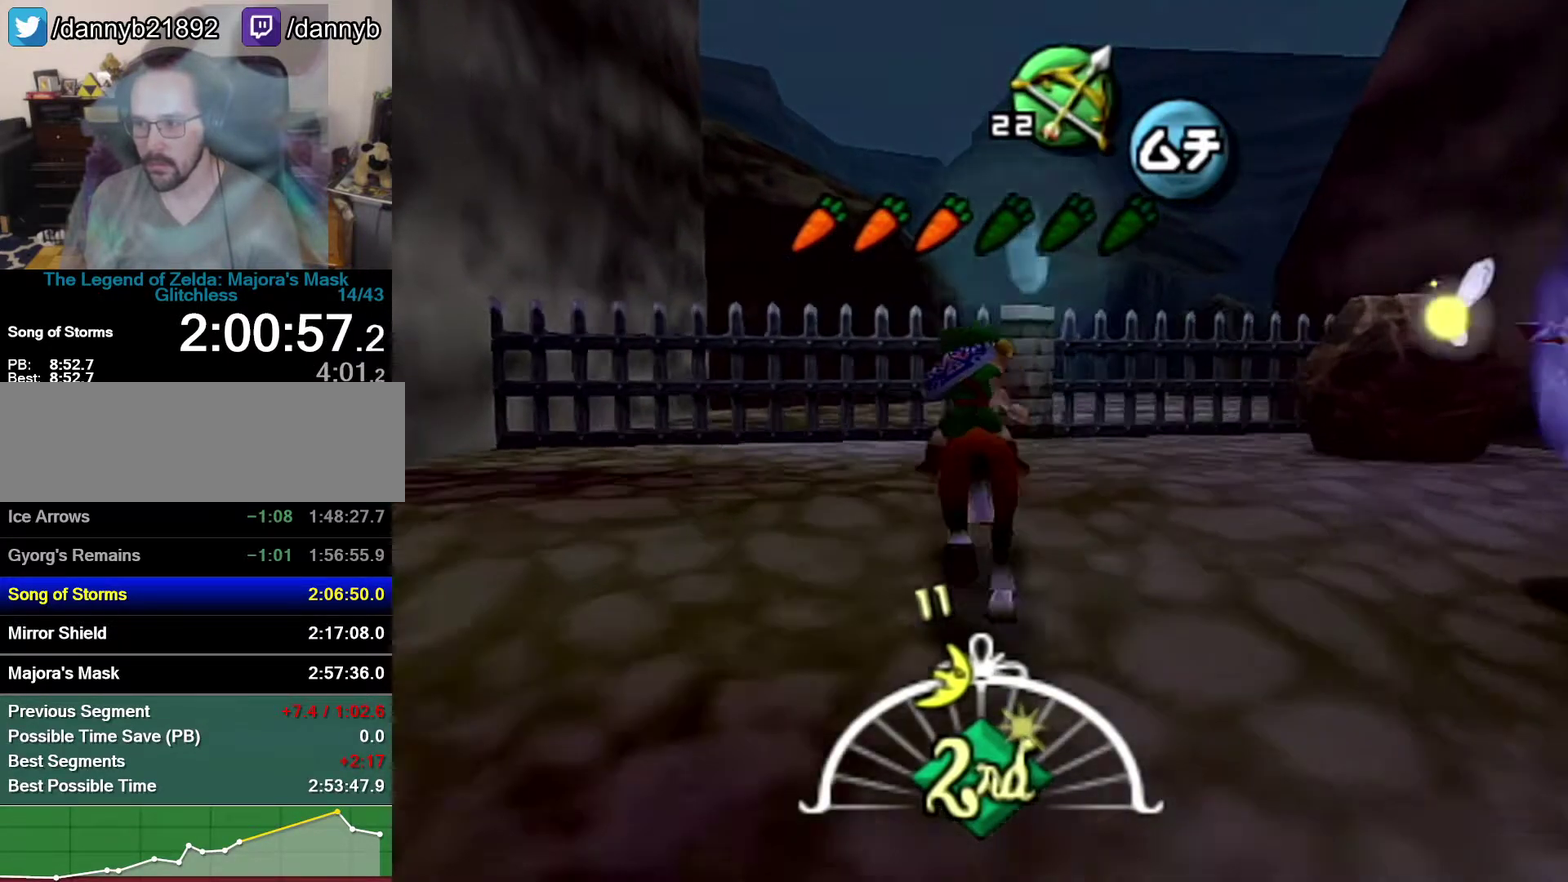
{"buttons": [], "left_stick": "up", "events": [[183, "left_stick", "up"]]}
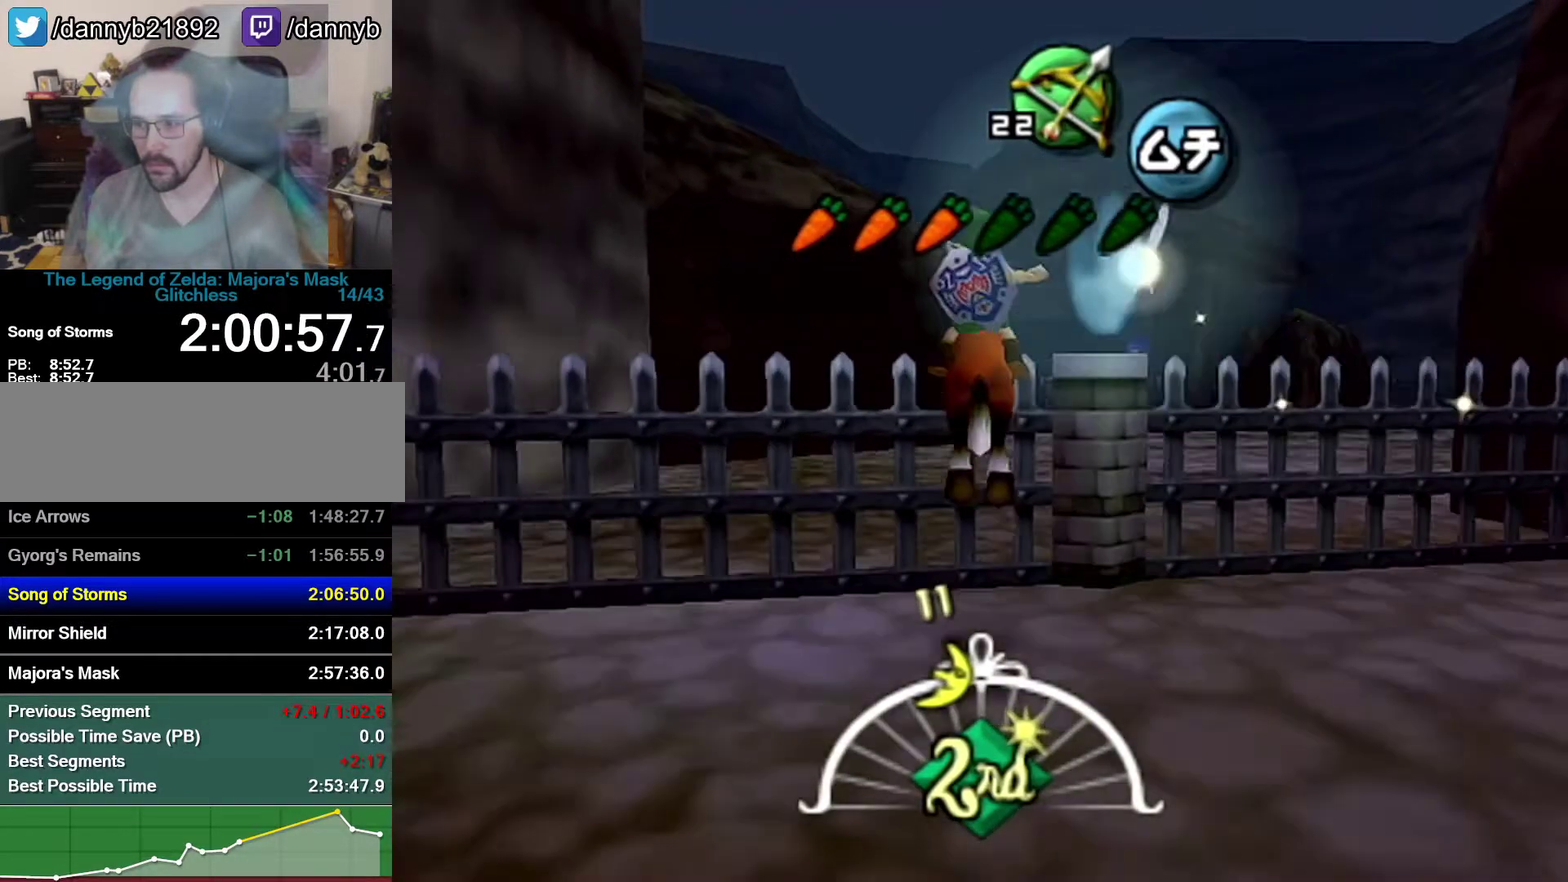
{"buttons": [], "left_stick": "up-right", "events": [[183, "left_stick", "up-right"]]}
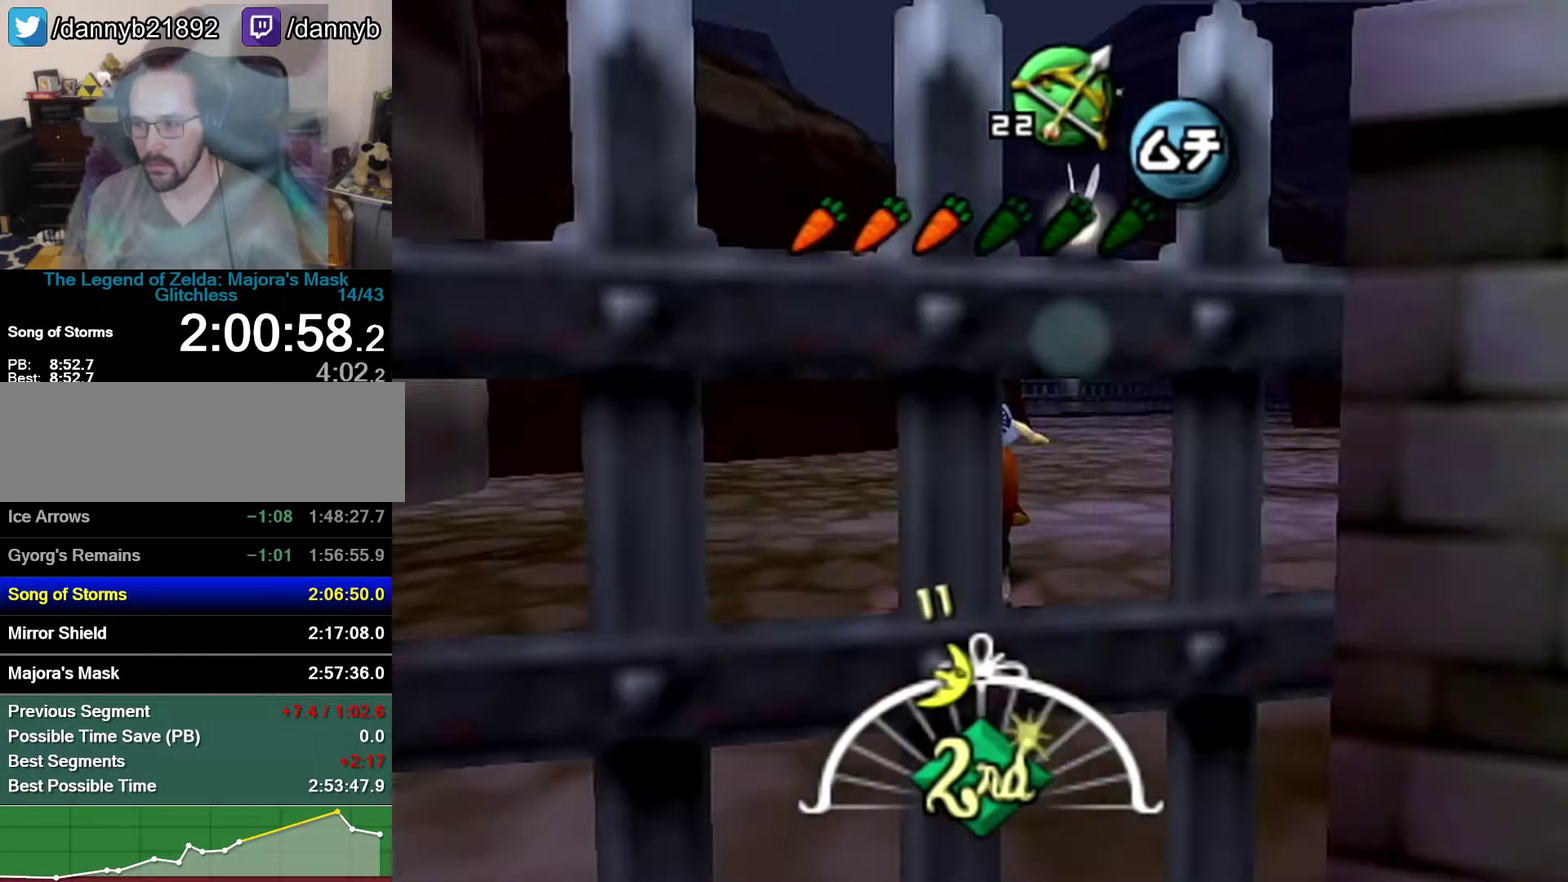
{"buttons": [], "left_stick": "up", "events": [[483, "left_stick", "up"]]}
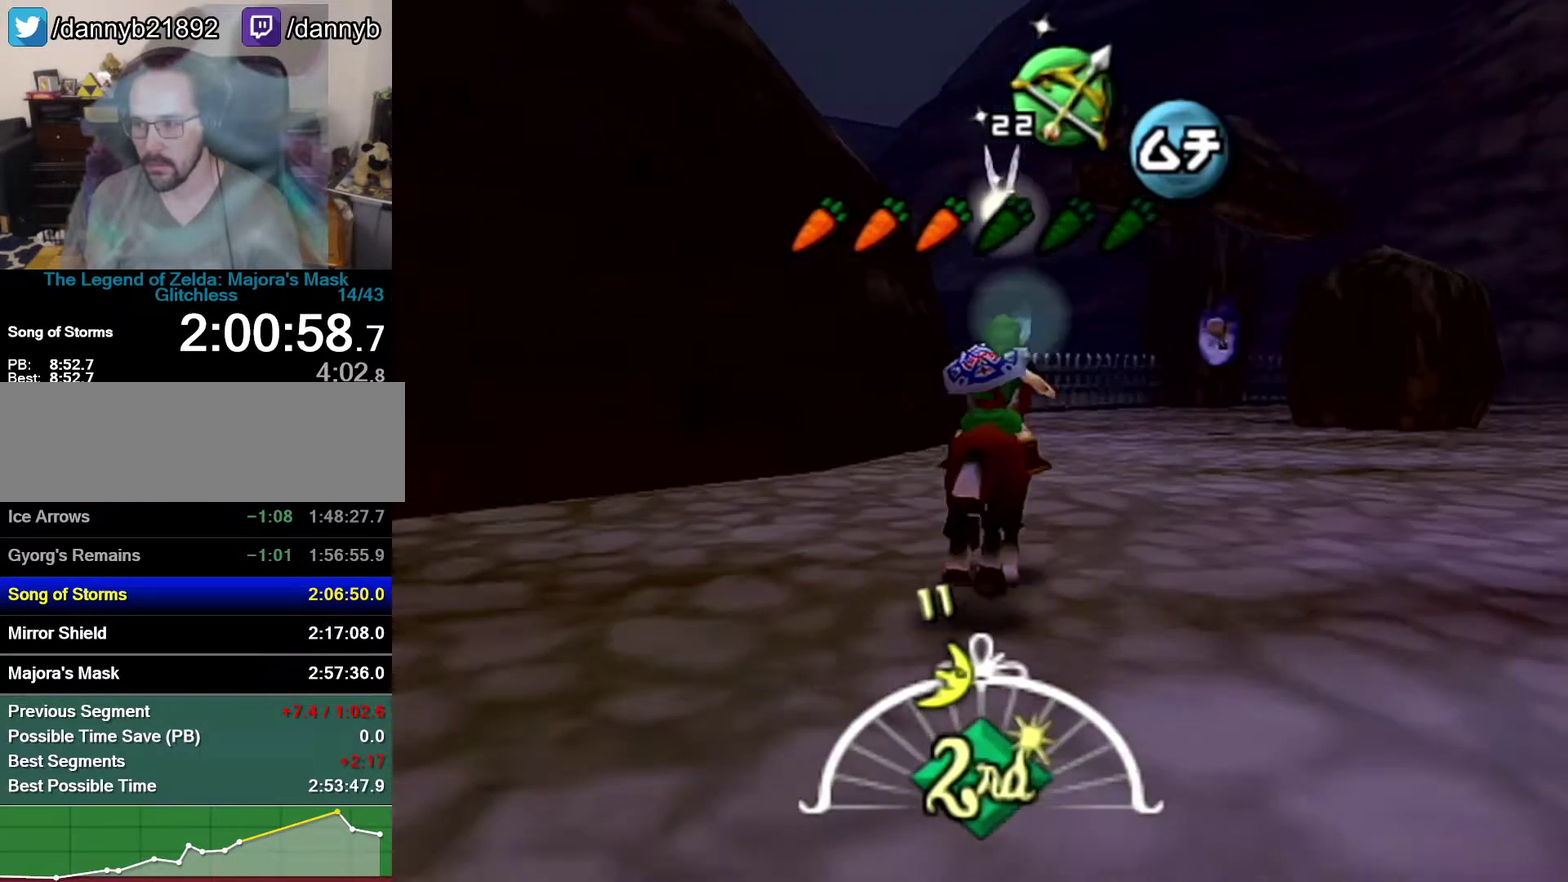
{"buttons": [], "left_stick": "up-left", "events": [[467, "left_stick", "up-left"]]}
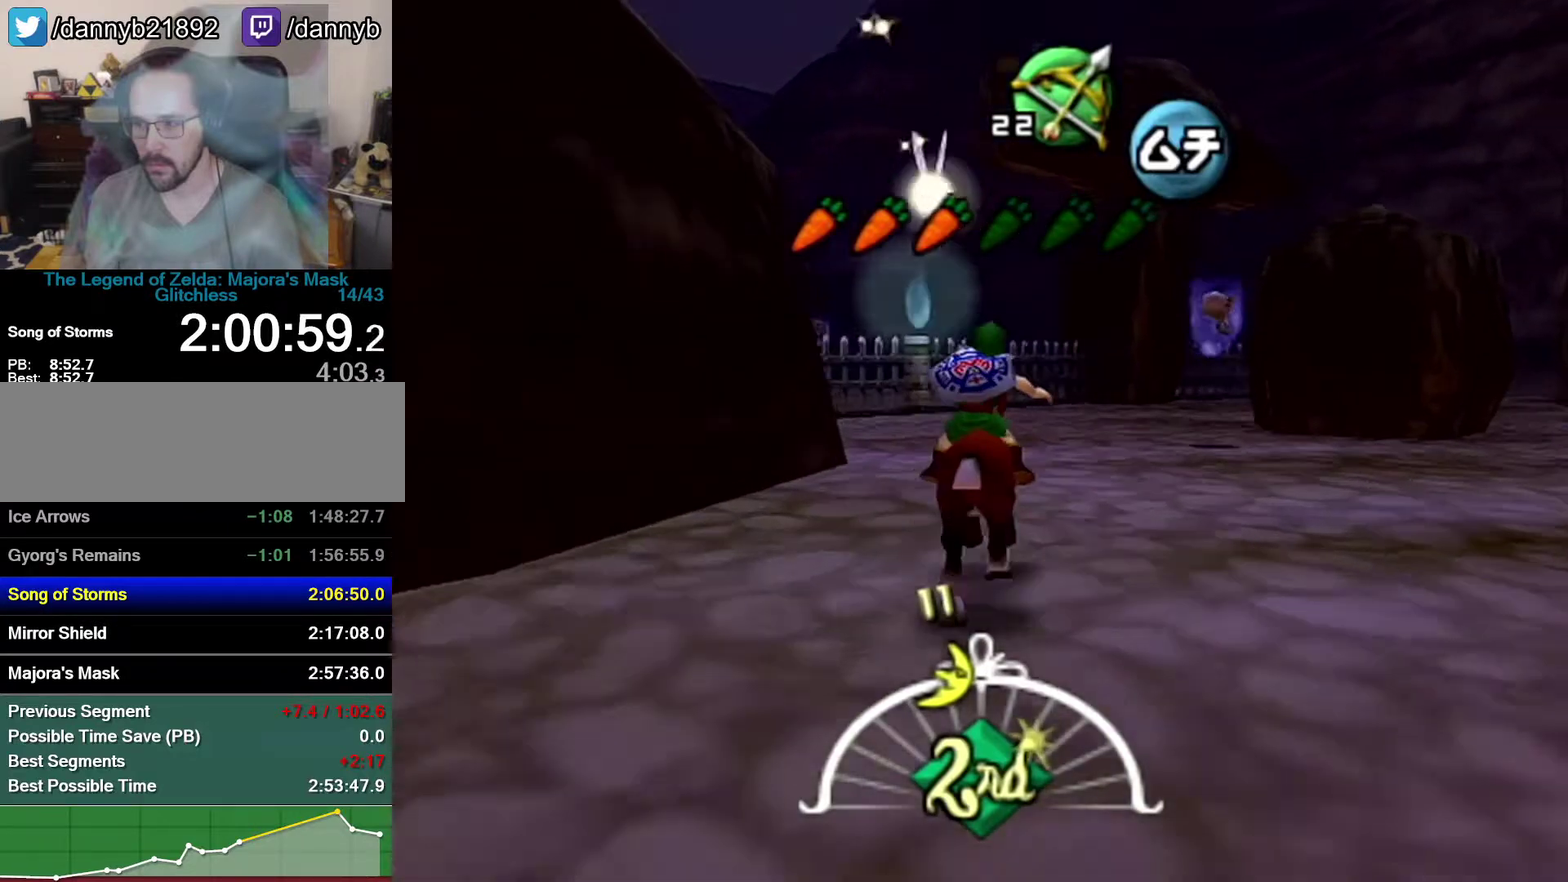
{"buttons": [], "left_stick": "up-left", "events": [[117, "A", "down"], [400, "A", "up"]]}